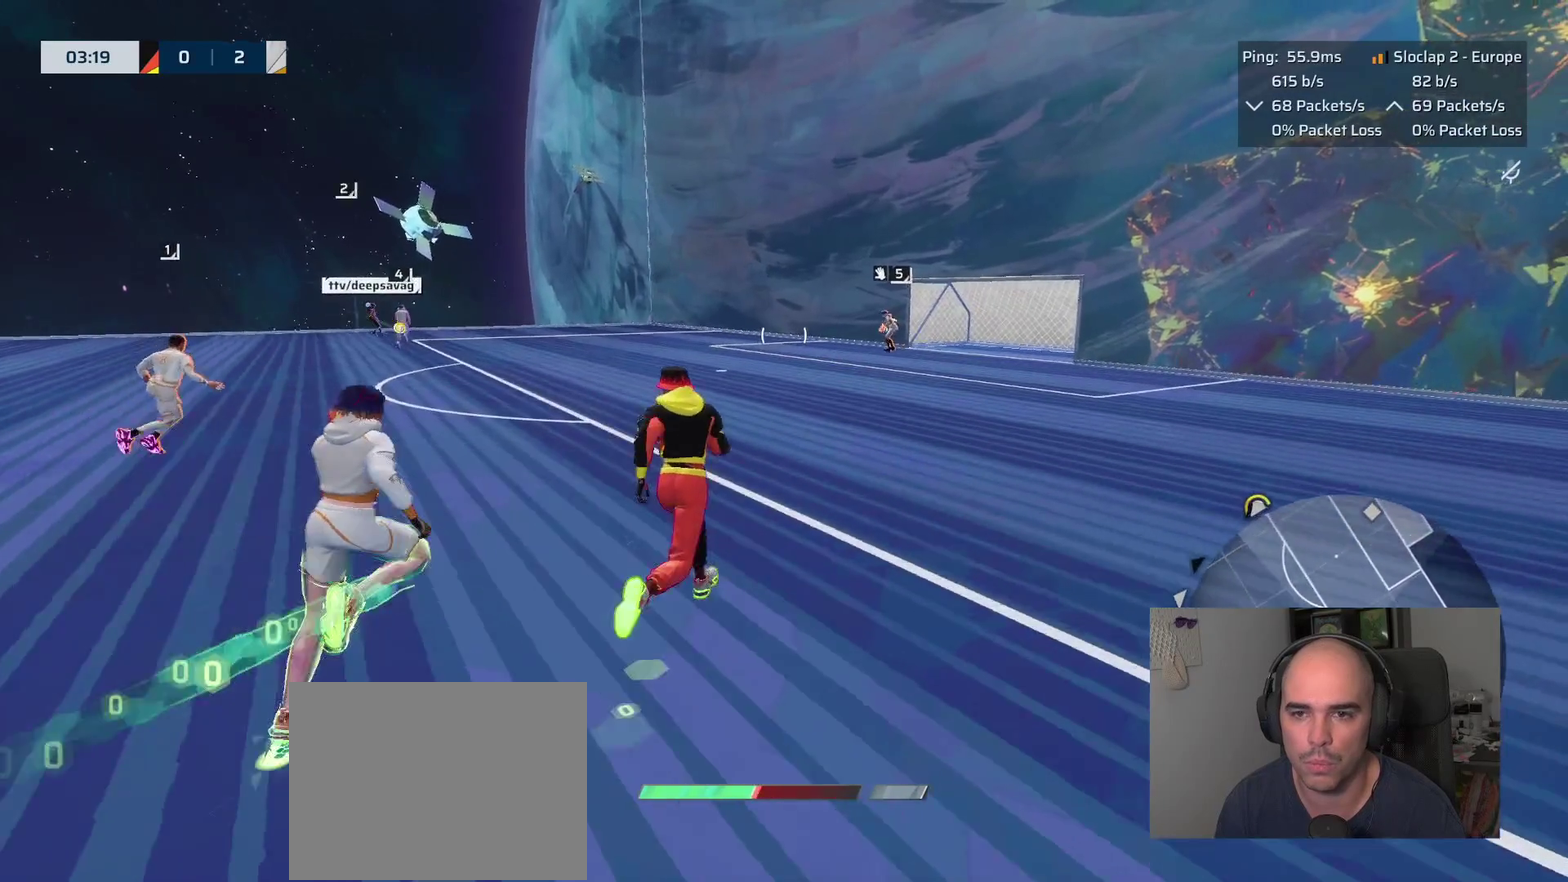
Gameplay with a controller (PlayStation layout); each line is a JSON object with the inputs held at the frame after it. "events" lists button and stick changes between this image and that frame as [ms after this image, input, new state], when the widget could be followed in between. This overlay highlights the sticks when they move; stick clicks (L3 R3) are not distinguishable.
{"buttons": ["L1"], "left_stick": "up", "right_stick": "center", "events": []}
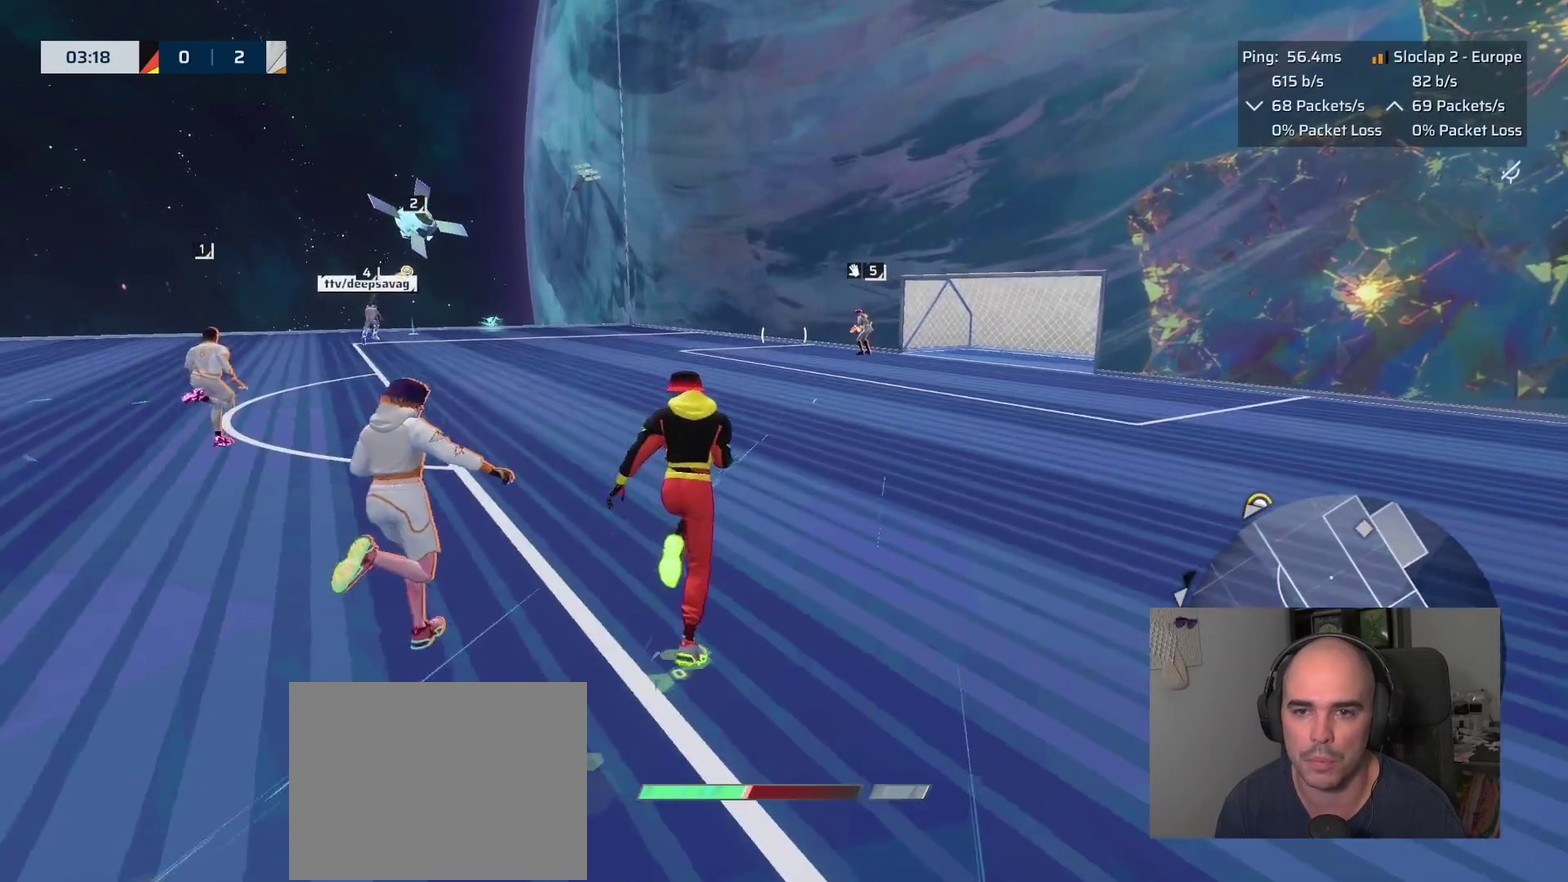
{"buttons": ["L1"], "left_stick": "up", "right_stick": "center", "events": [[200, "right_stick", "right"], [333, "right_stick", "center"]]}
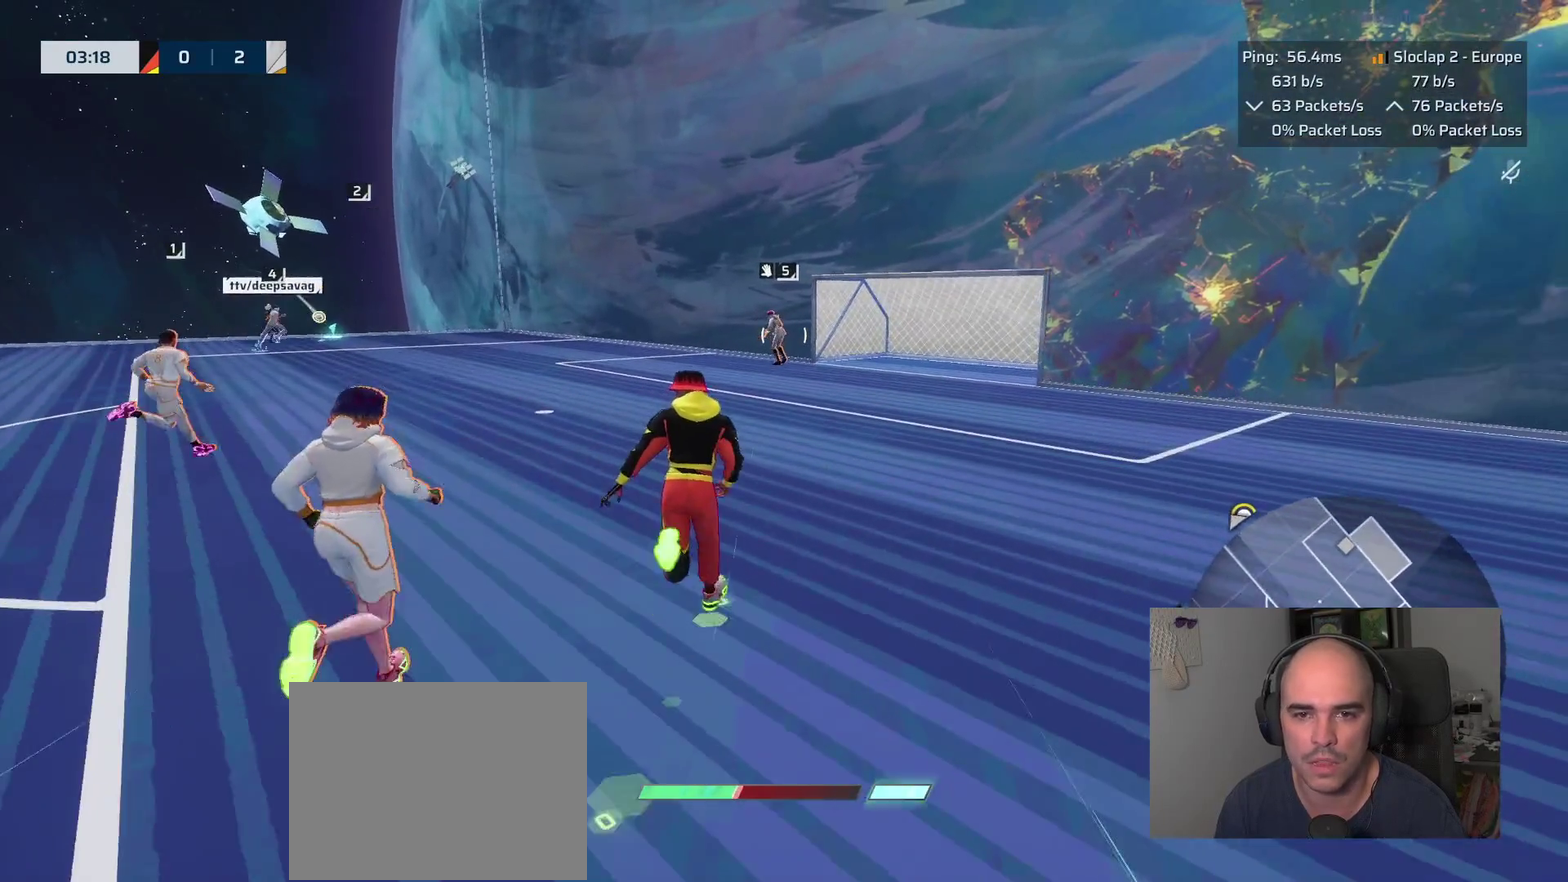
{"buttons": ["L1"], "left_stick": "up", "right_stick": "center", "events": []}
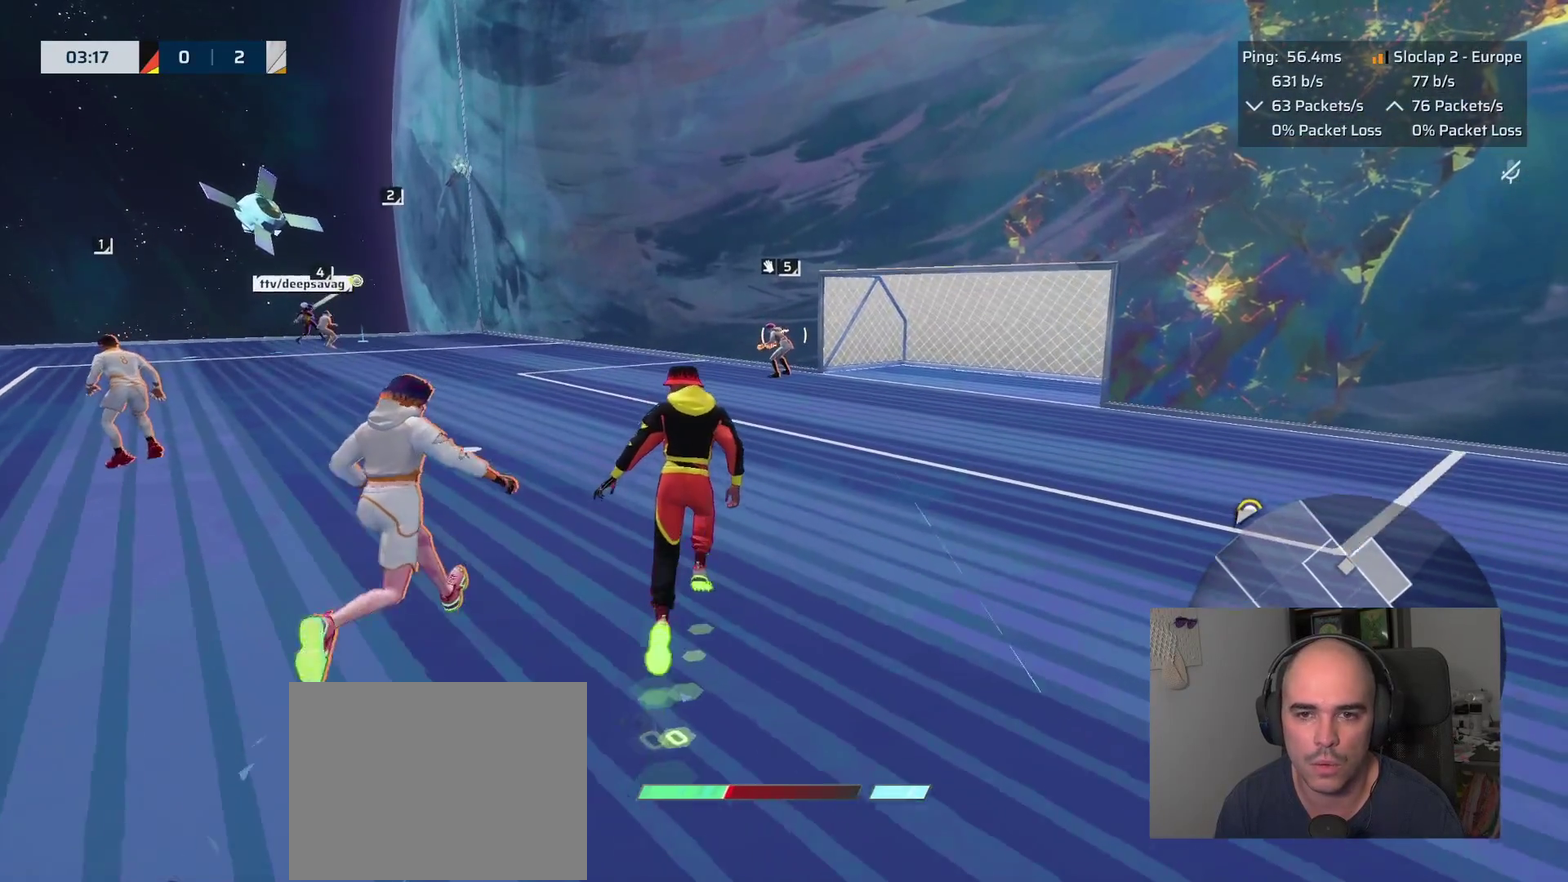
{"buttons": [], "left_stick": "up", "right_stick": "center", "events": [[433, "L1", "up"]]}
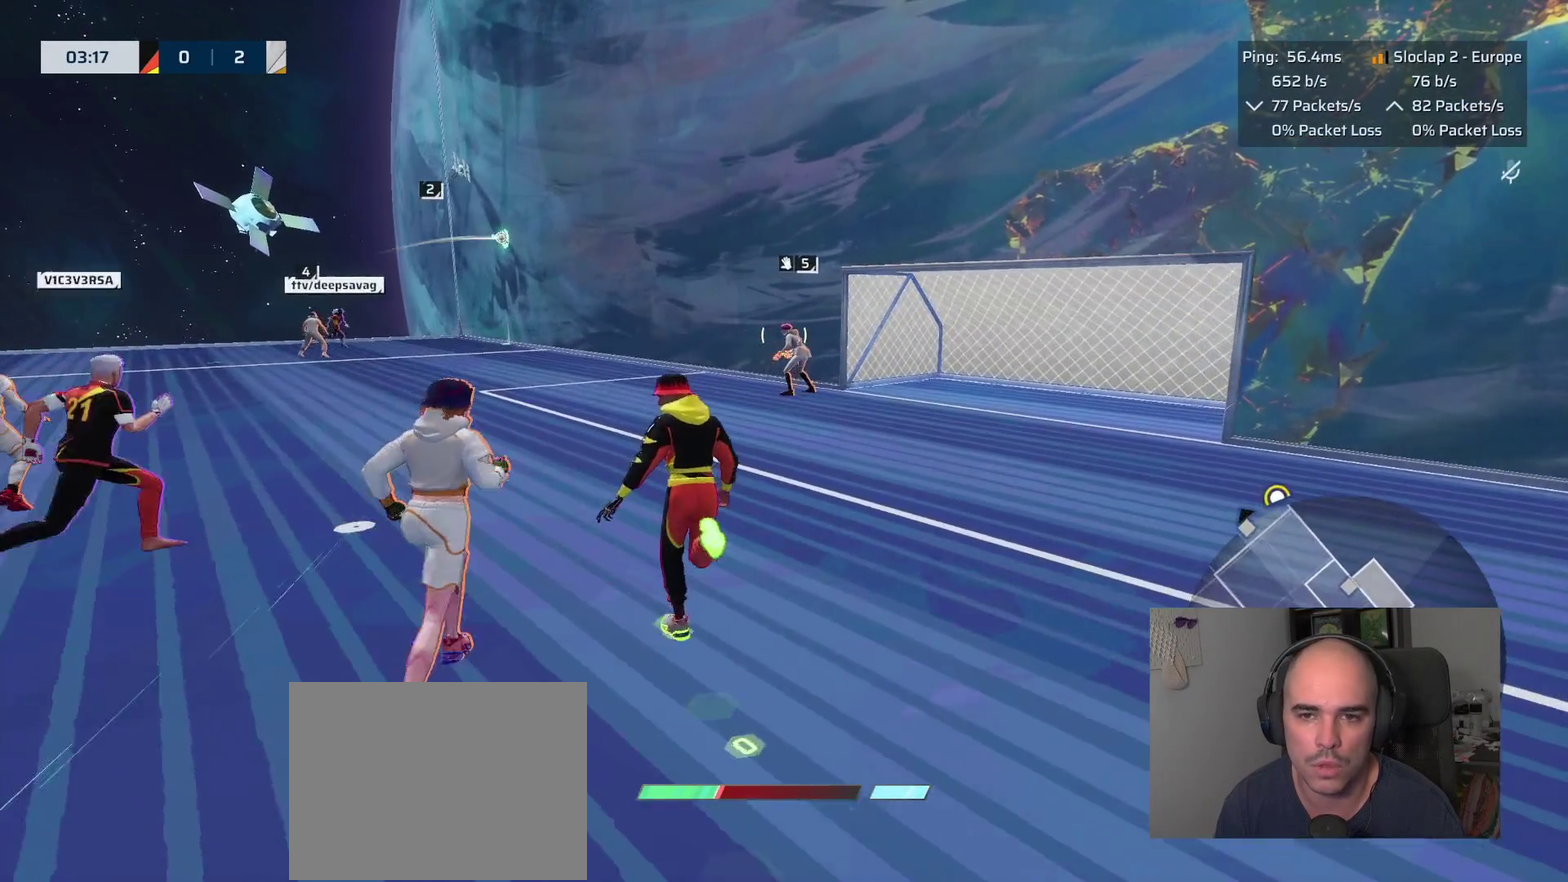
{"buttons": [], "left_stick": "down", "right_stick": "center", "events": [[416, "left_stick", "down"]]}
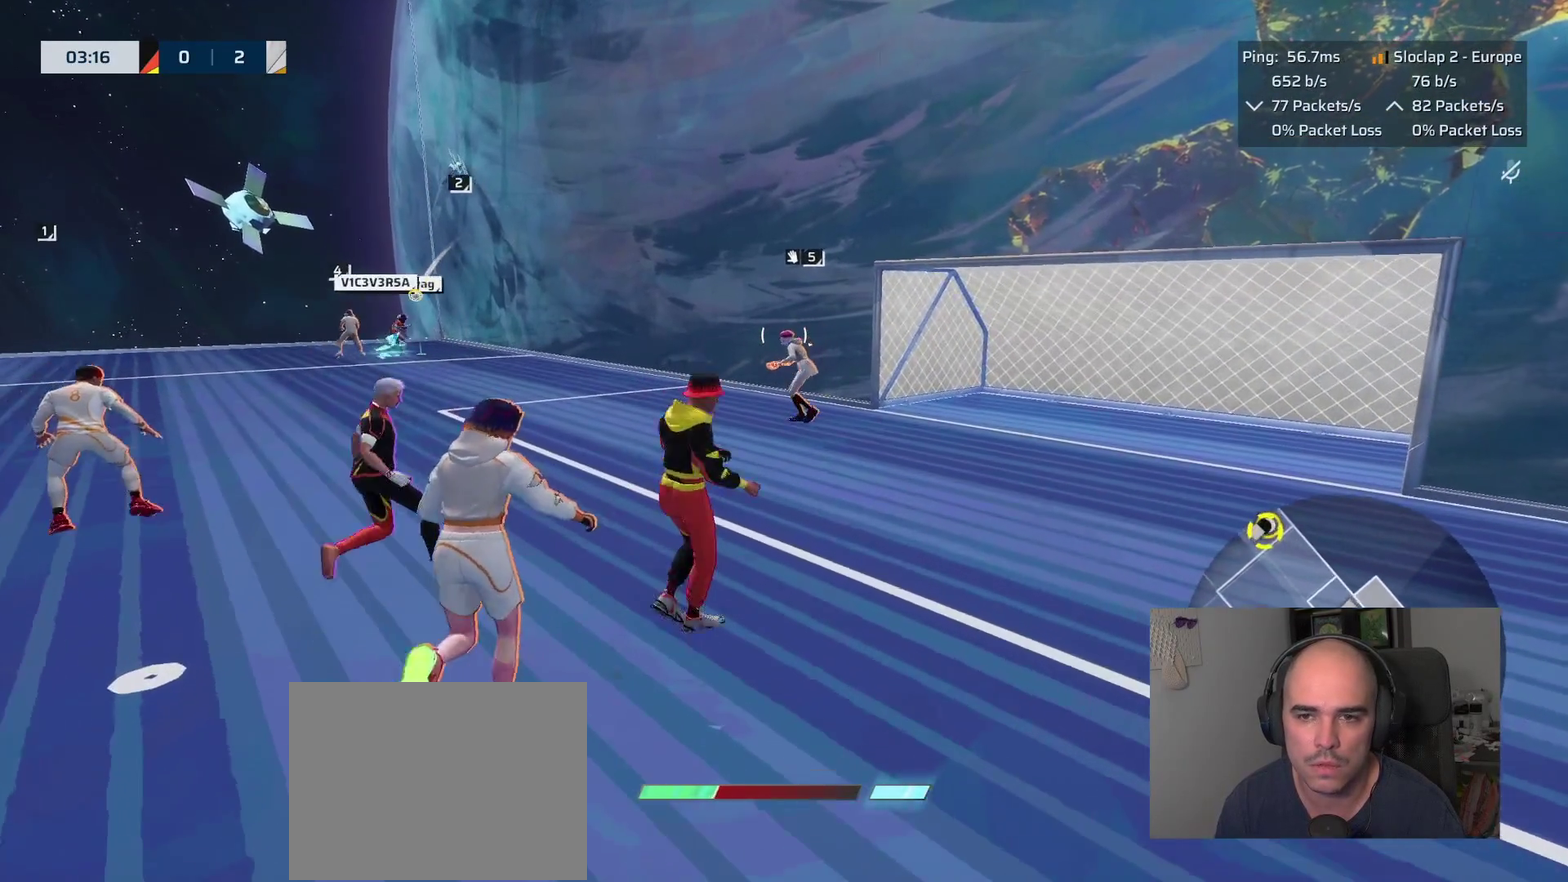
{"buttons": ["L1"], "left_stick": "down", "right_stick": "center", "events": [[483, "L1", "down"]]}
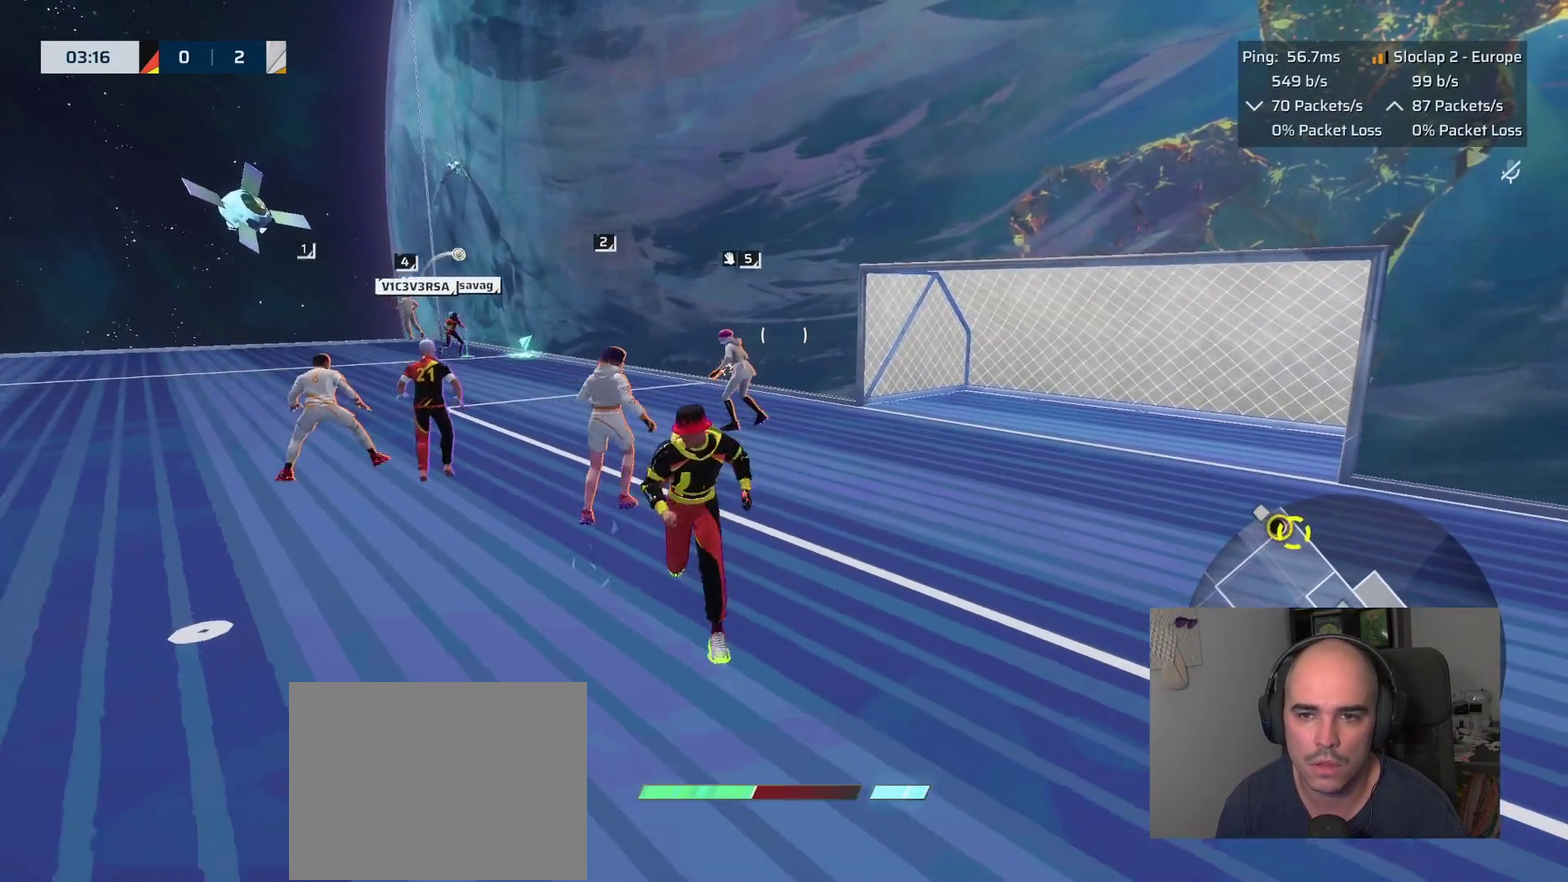
{"buttons": ["L1"], "left_stick": "down", "right_stick": "center", "events": []}
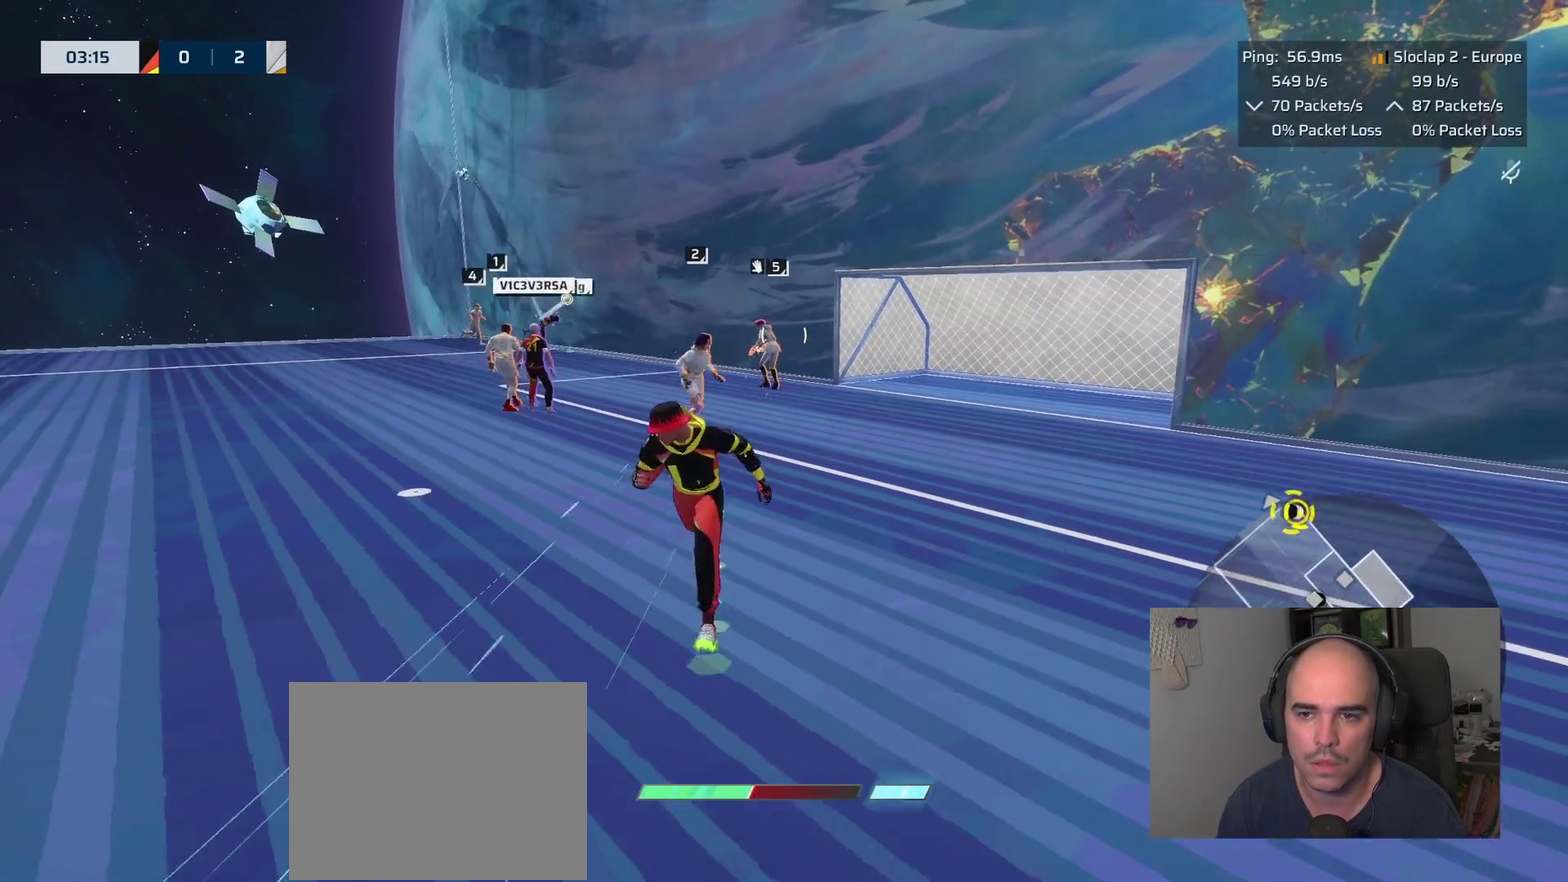
{"buttons": ["L1"], "left_stick": "down", "right_stick": "center", "events": []}
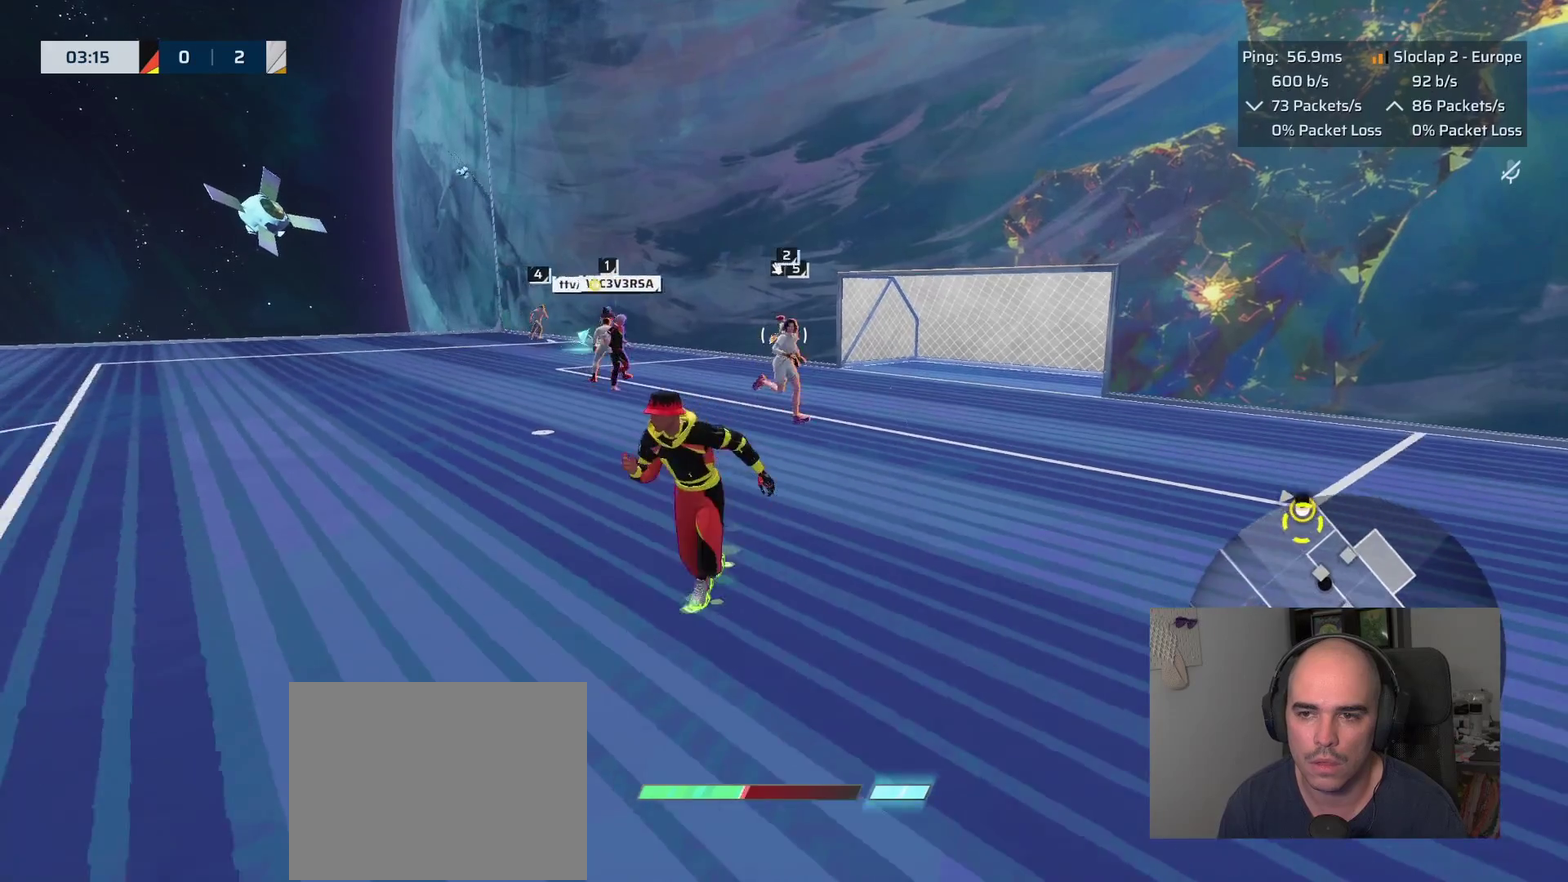
{"buttons": ["L1"], "left_stick": "down", "right_stick": "center", "events": []}
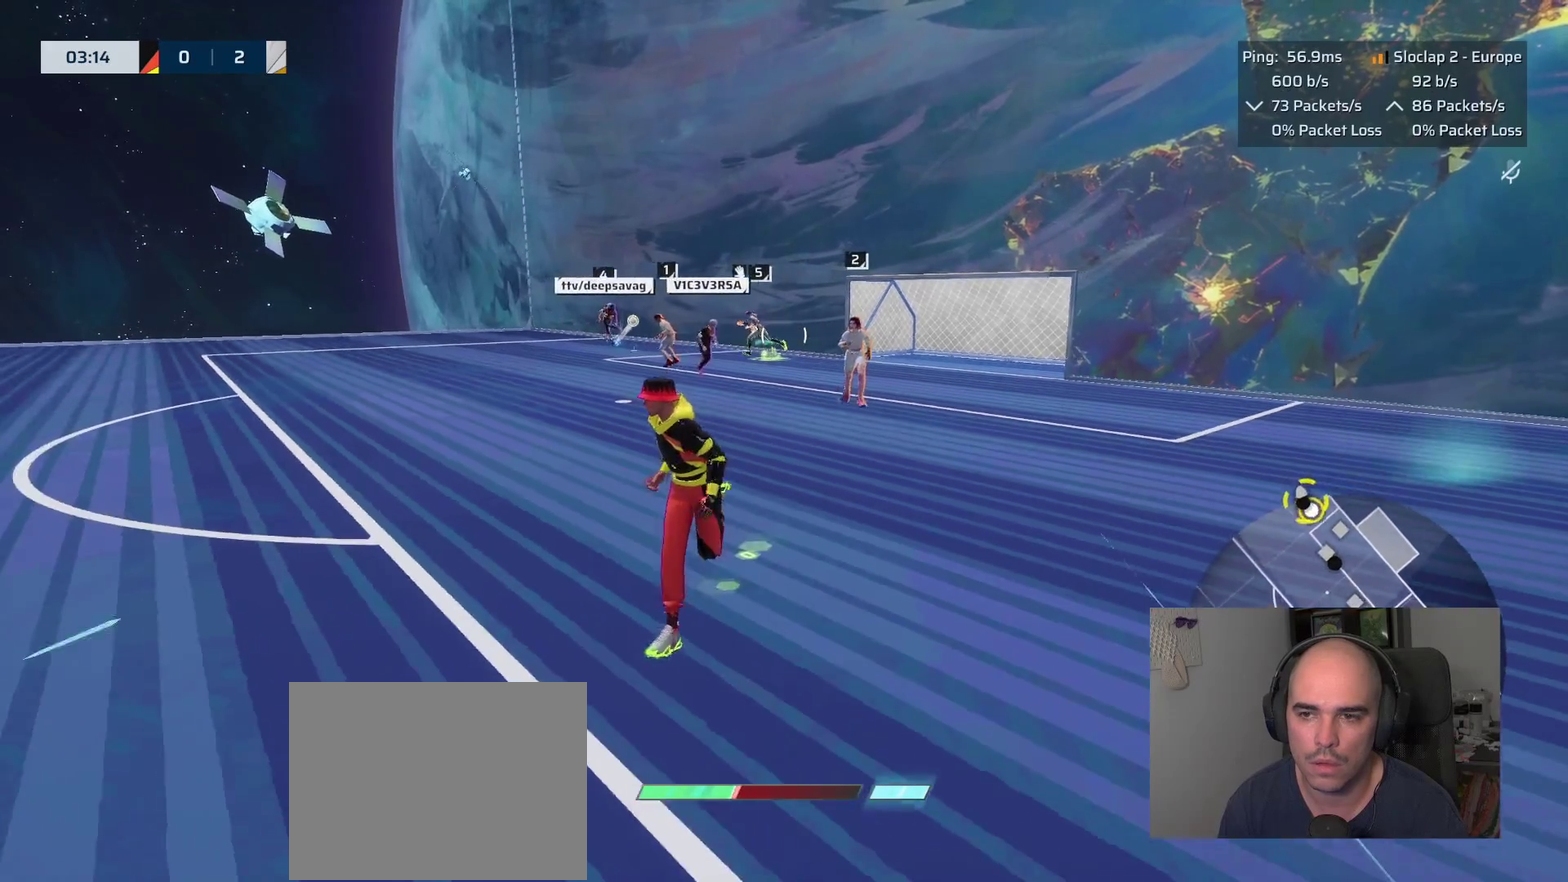
{"buttons": ["L1"], "left_stick": "down-right", "right_stick": "right", "events": [[400, "right_stick", "right"], [466, "left_stick", "down-right"]]}
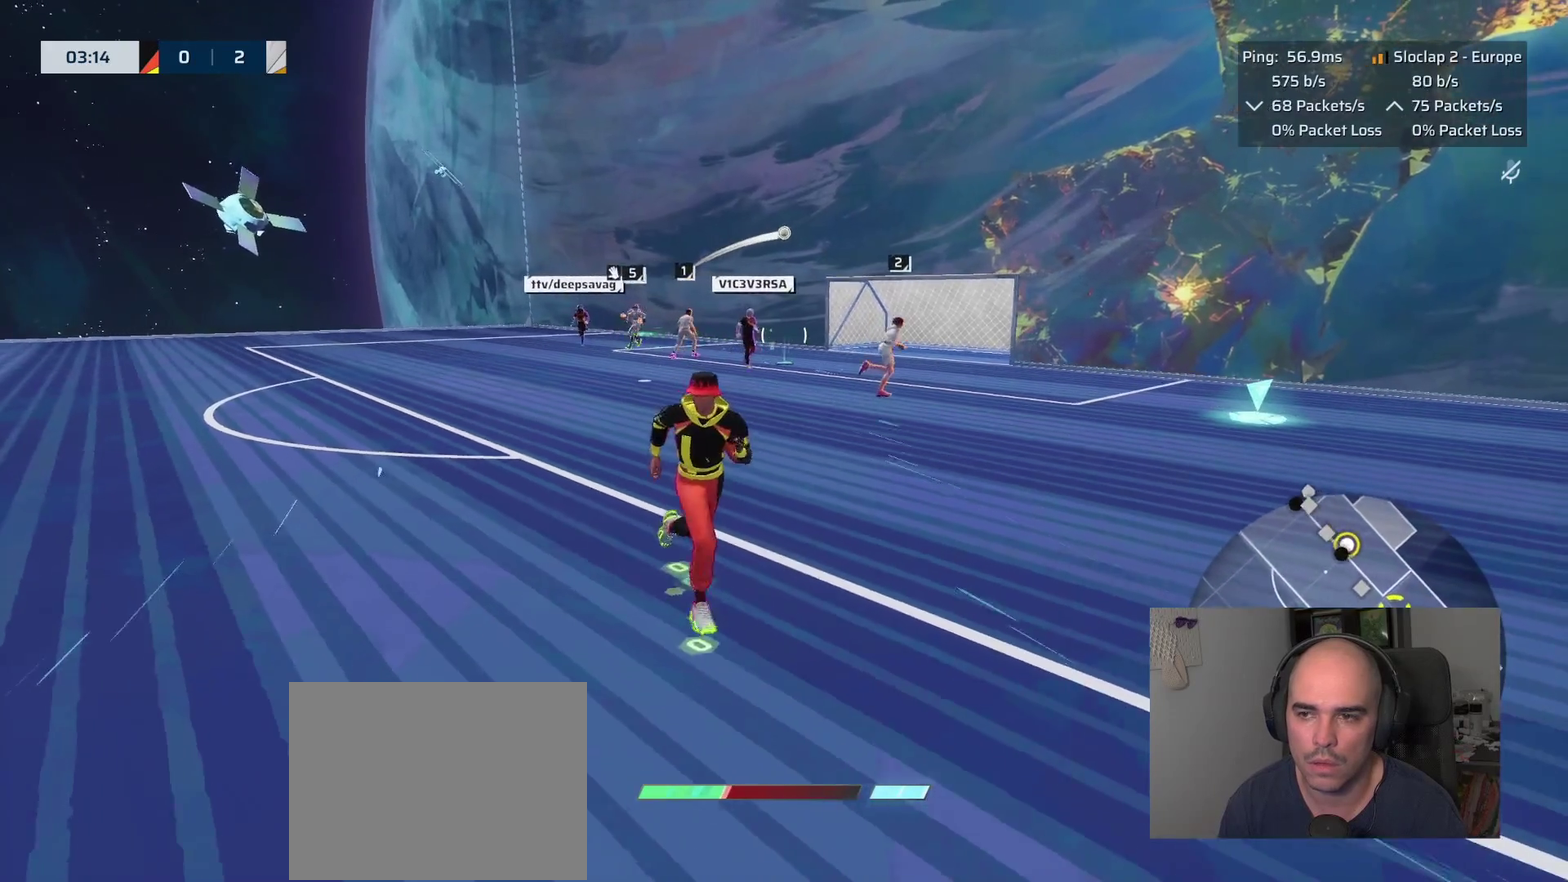
{"buttons": ["L1"], "left_stick": "right", "right_stick": "down-right"}
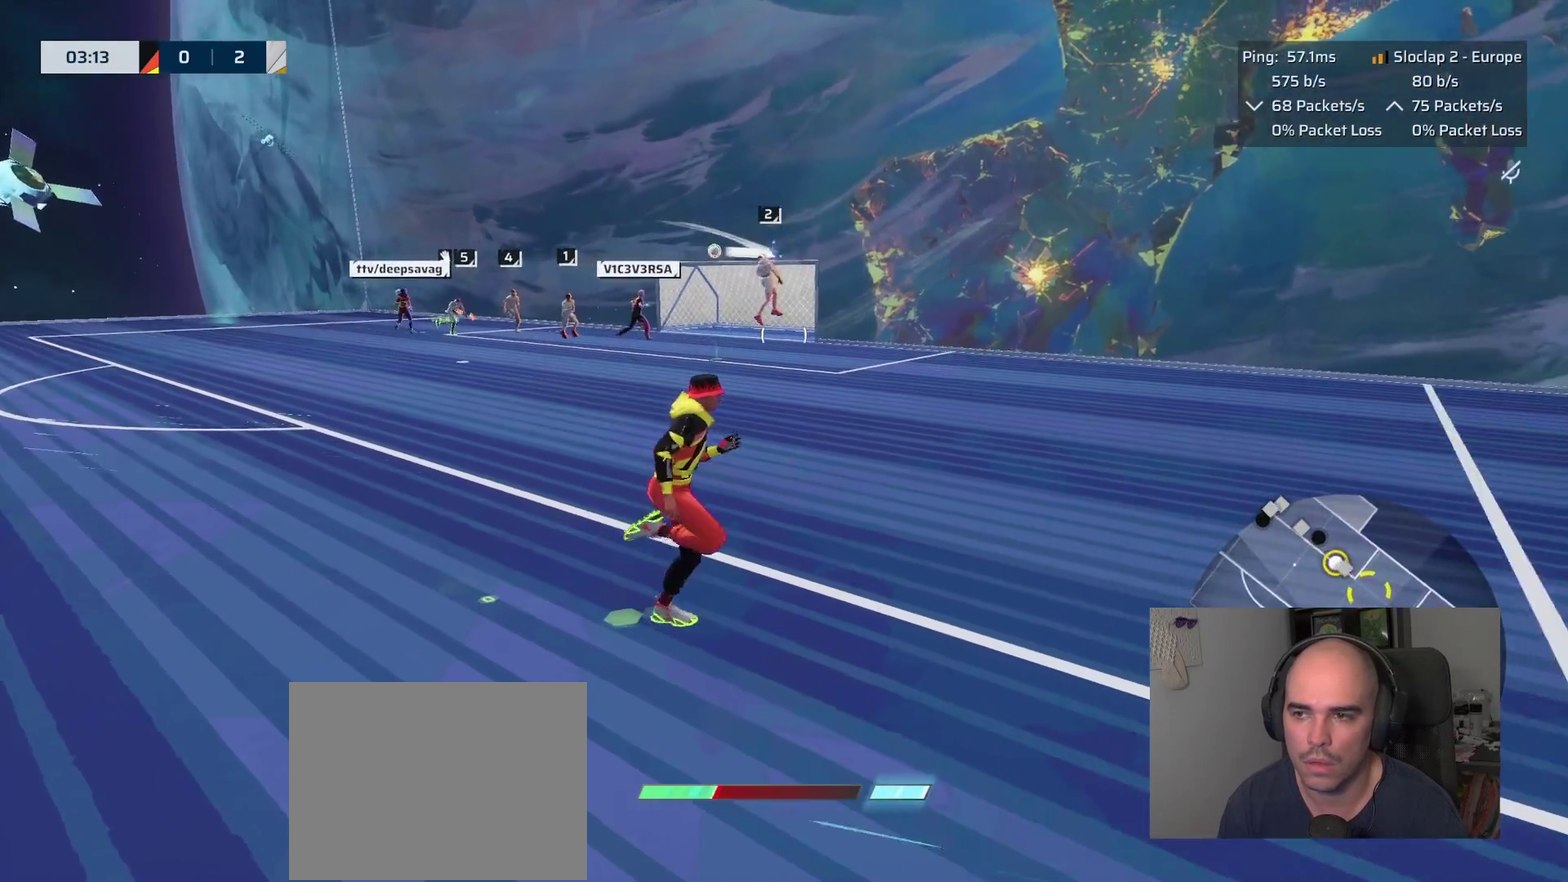
{"buttons": [], "left_stick": "down-left", "right_stick": "center"}
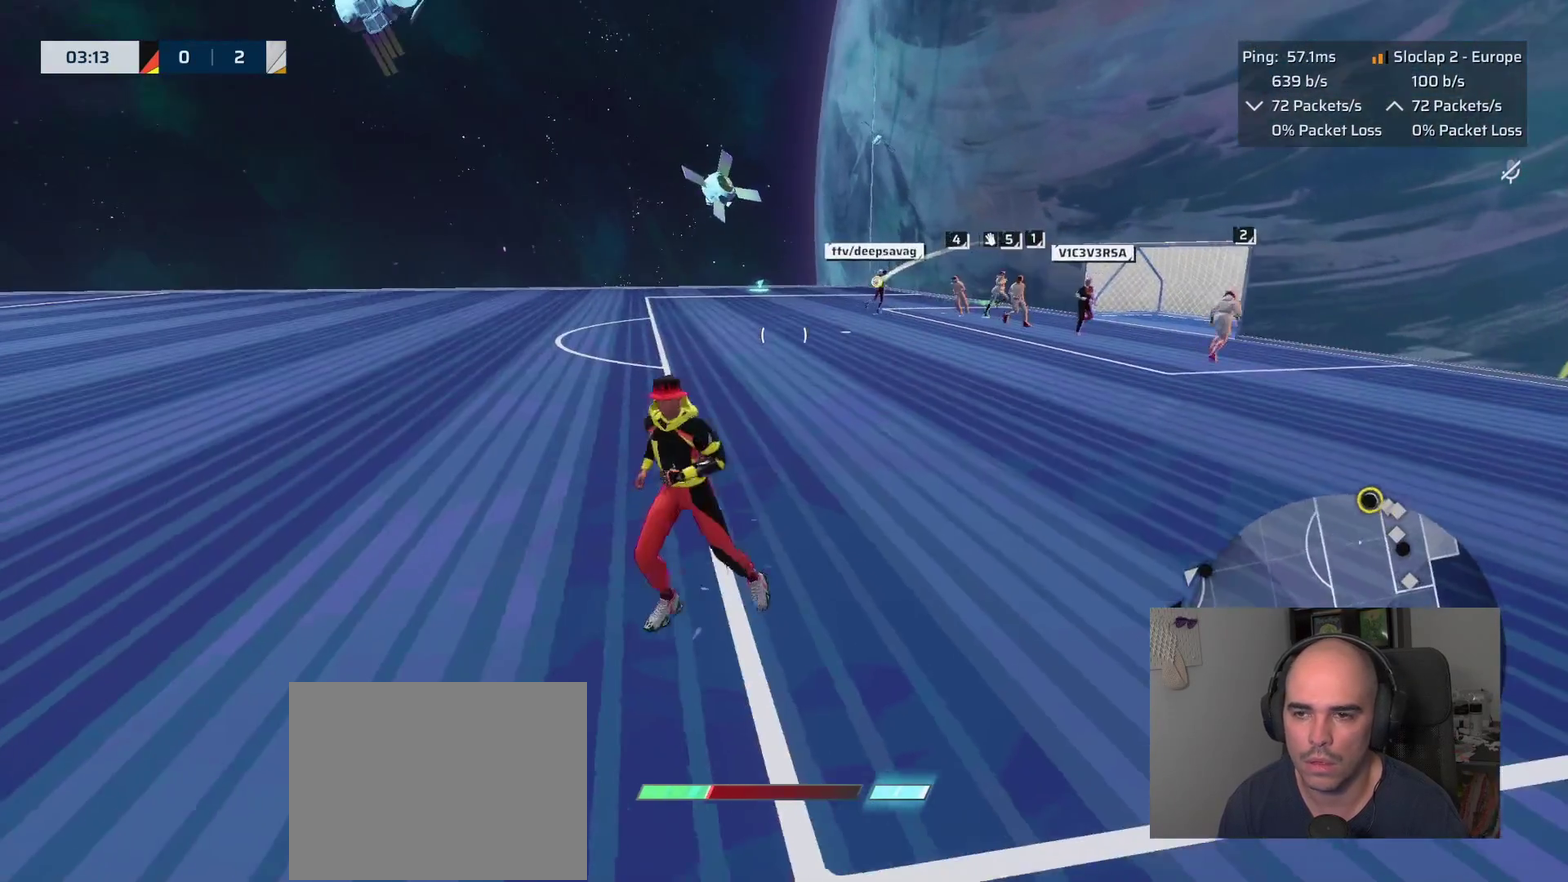
{"buttons": [], "left_stick": "down-left", "right_stick": "right", "events": [[450, "right_stick", "right"]]}
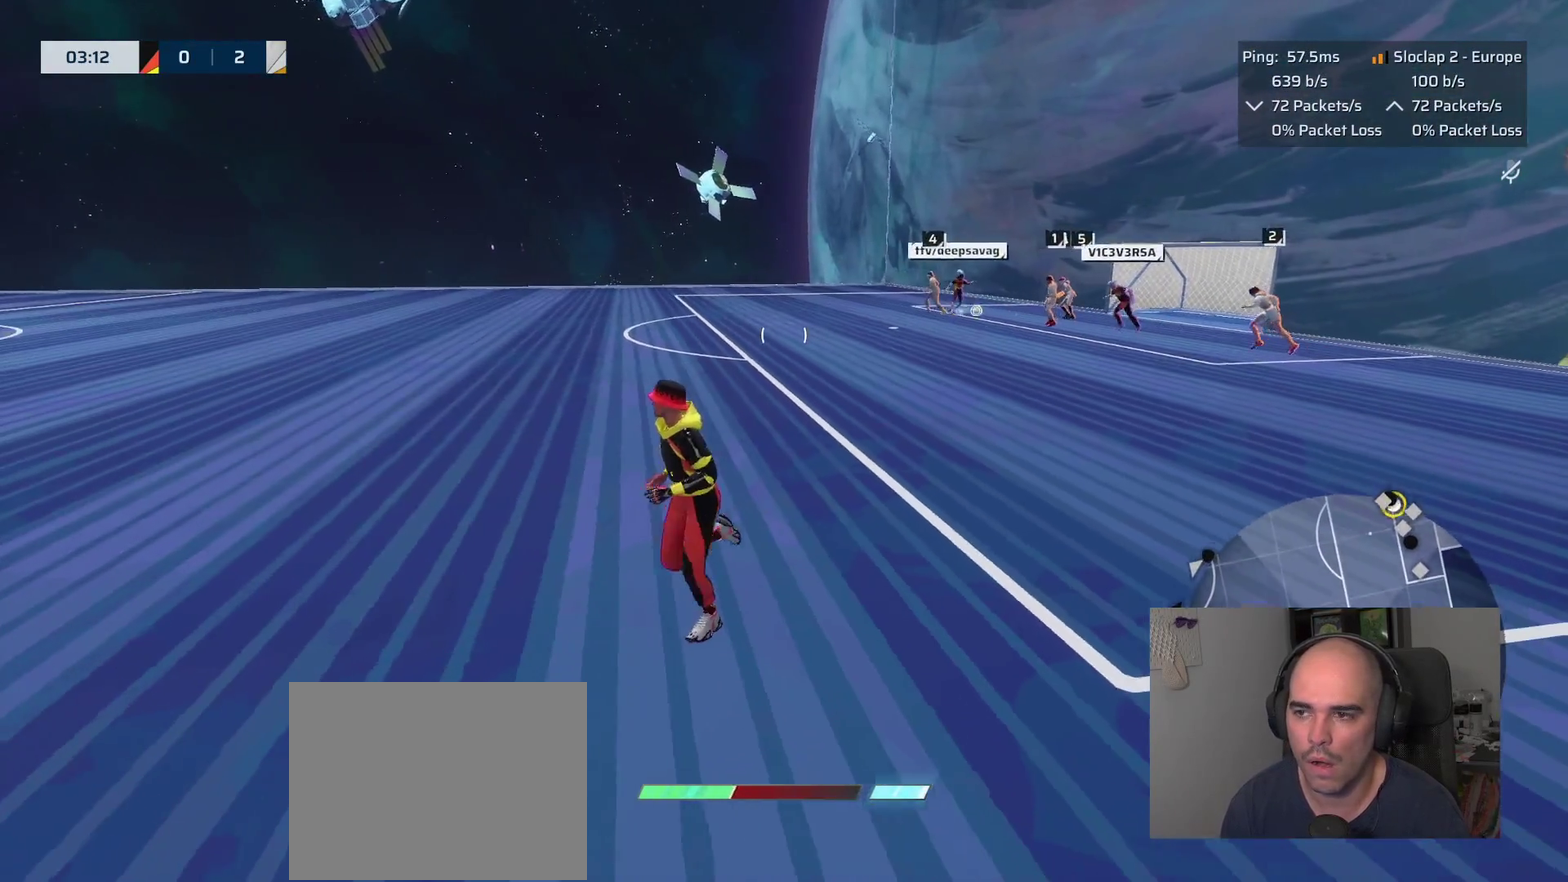
{"buttons": [], "left_stick": "down-left", "right_stick": "center"}
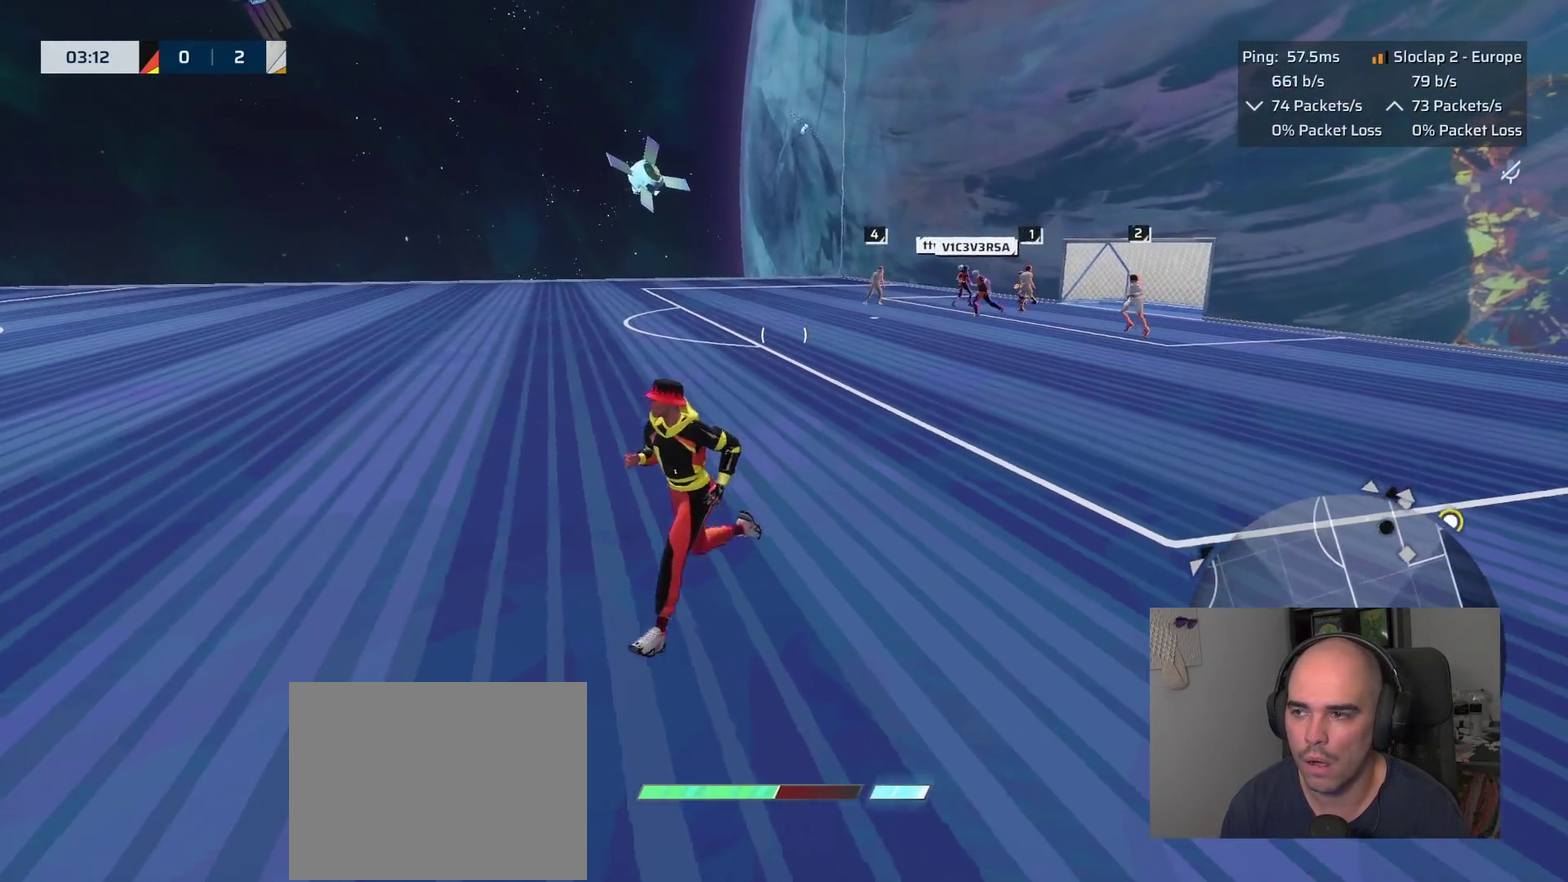
{"buttons": [], "left_stick": "down-left", "right_stick": "center"}
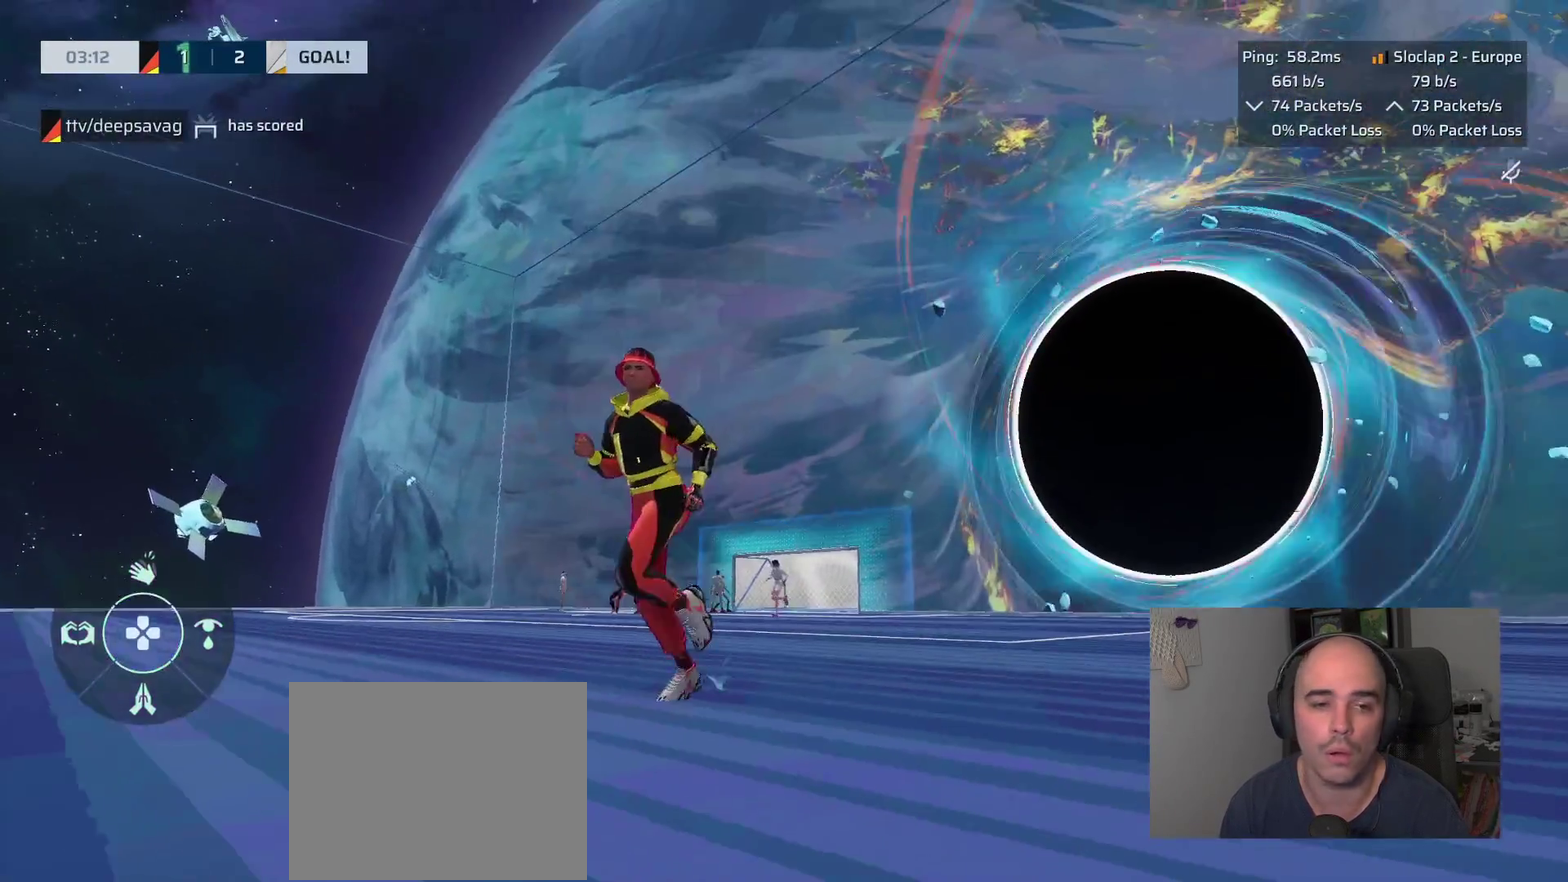
{"buttons": [], "left_stick": "down-left", "right_stick": "center"}
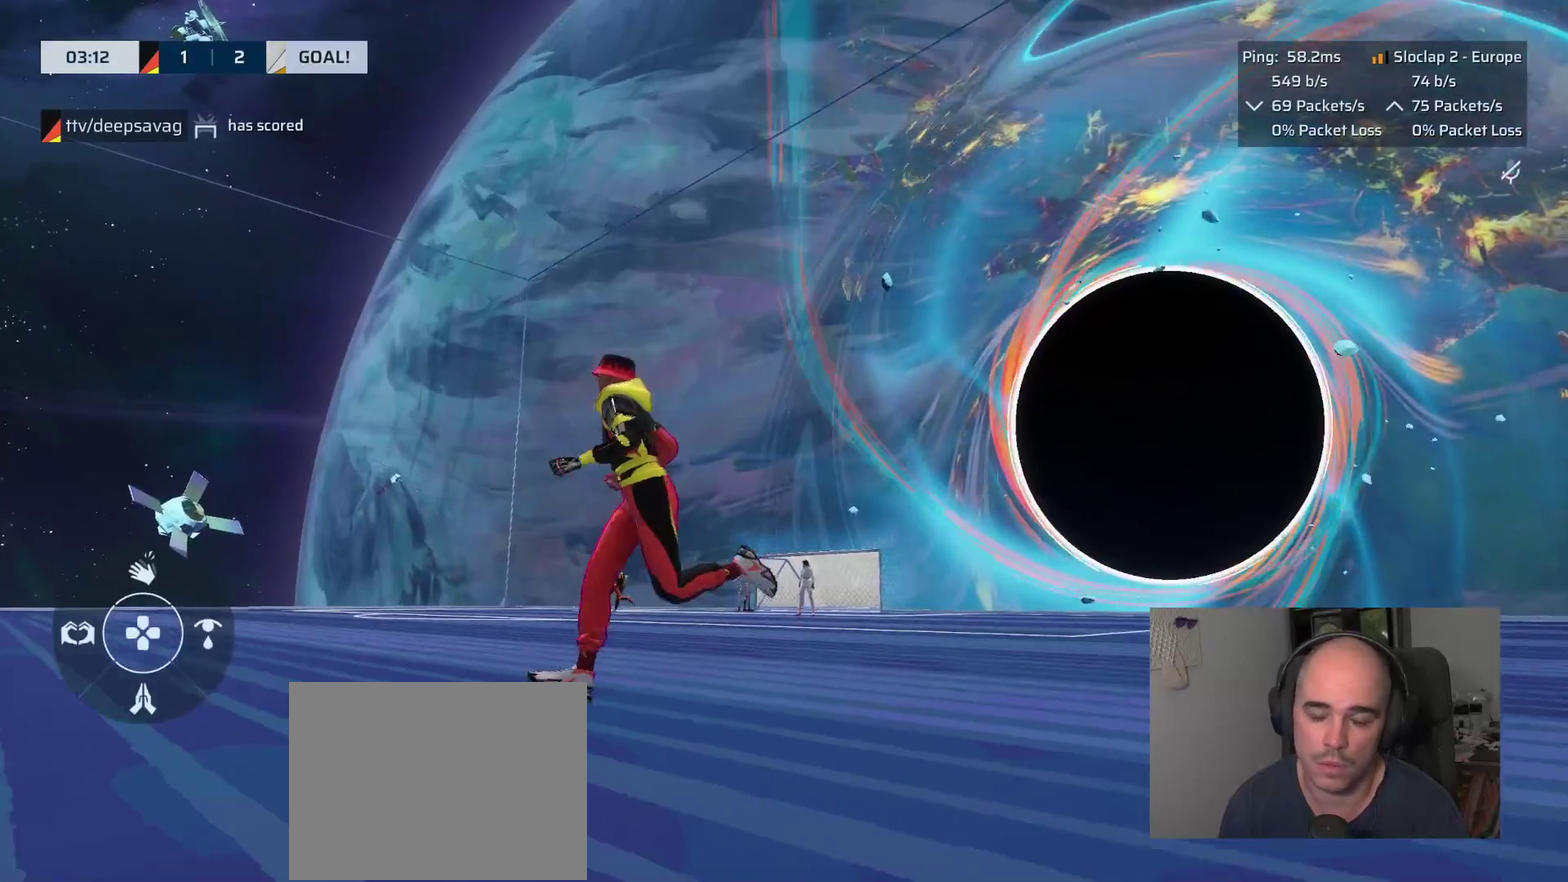
{"buttons": [], "left_stick": "down-left", "right_stick": "center", "events": []}
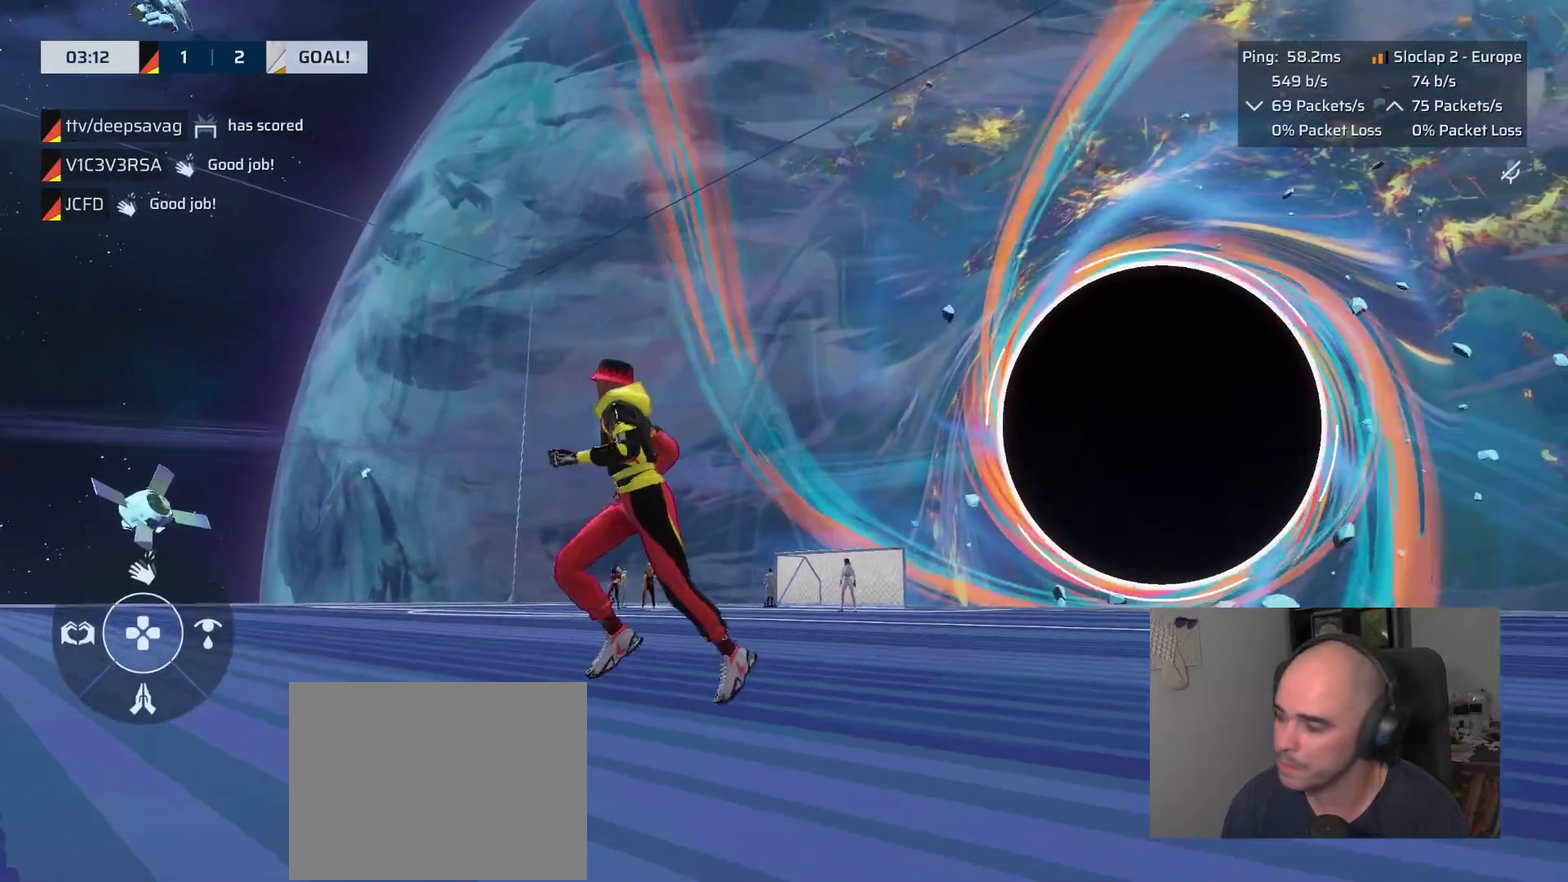
{"buttons": [], "left_stick": "down-left", "right_stick": "center", "events": []}
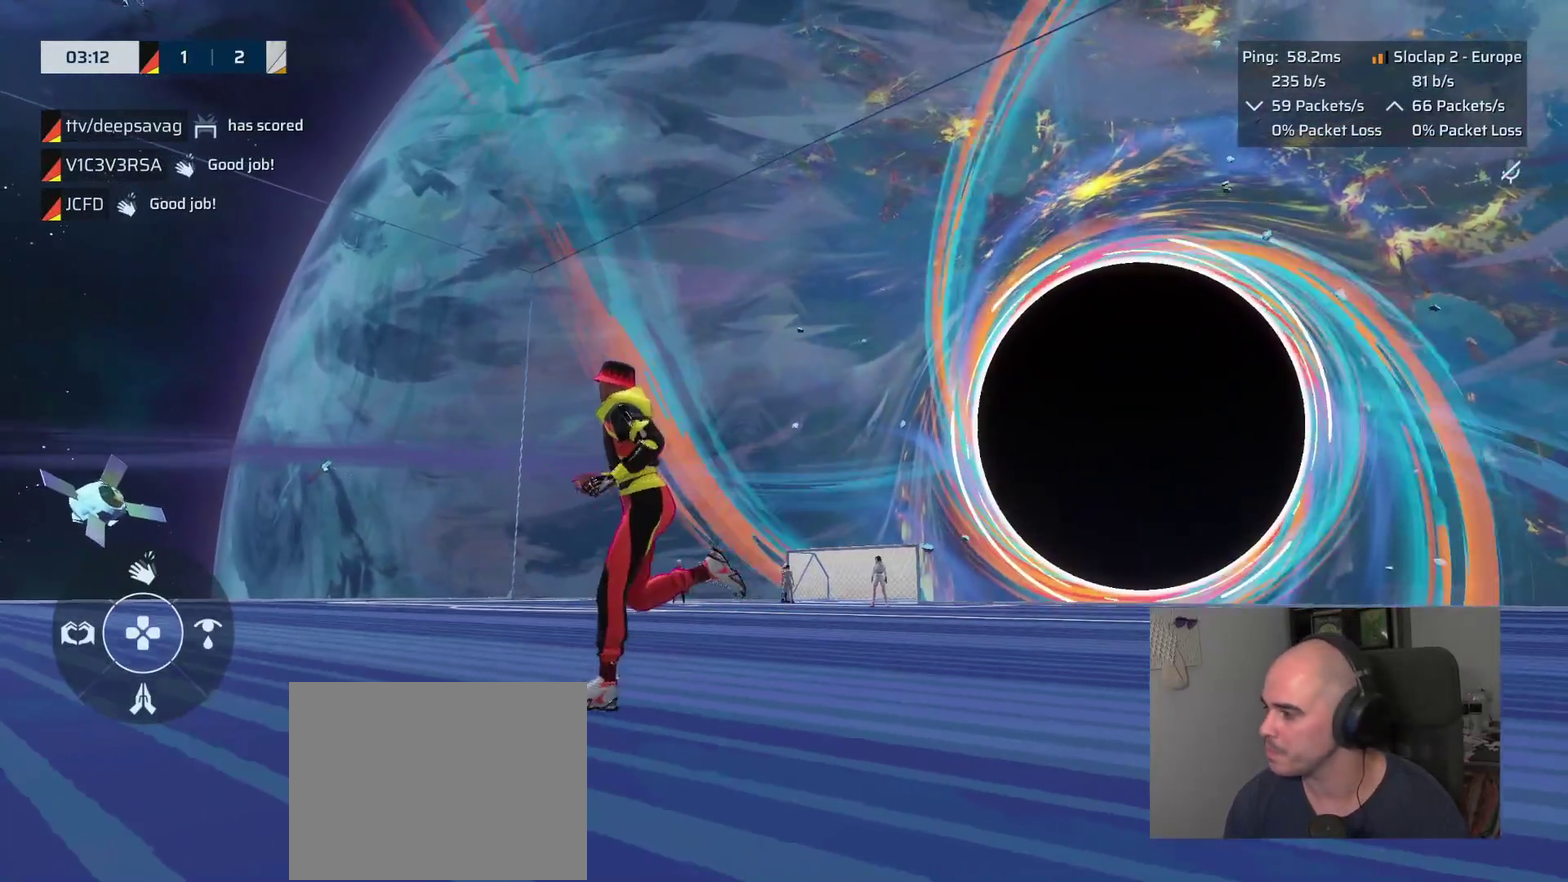
{"buttons": [], "left_stick": "down-left", "right_stick": "center", "events": []}
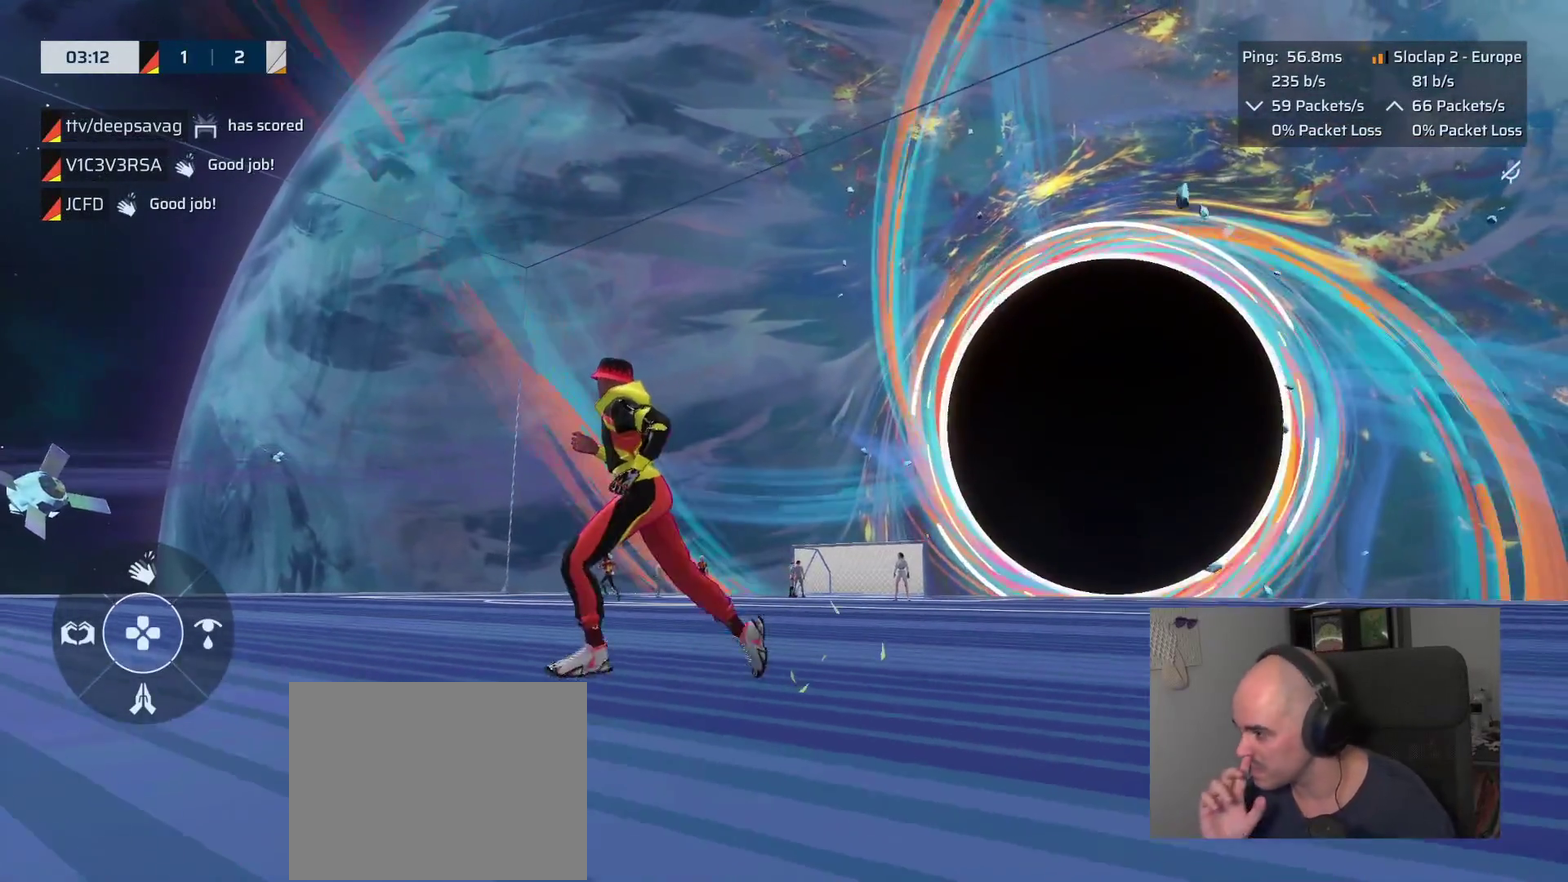
{"buttons": [], "left_stick": "down-left", "right_stick": "center", "events": []}
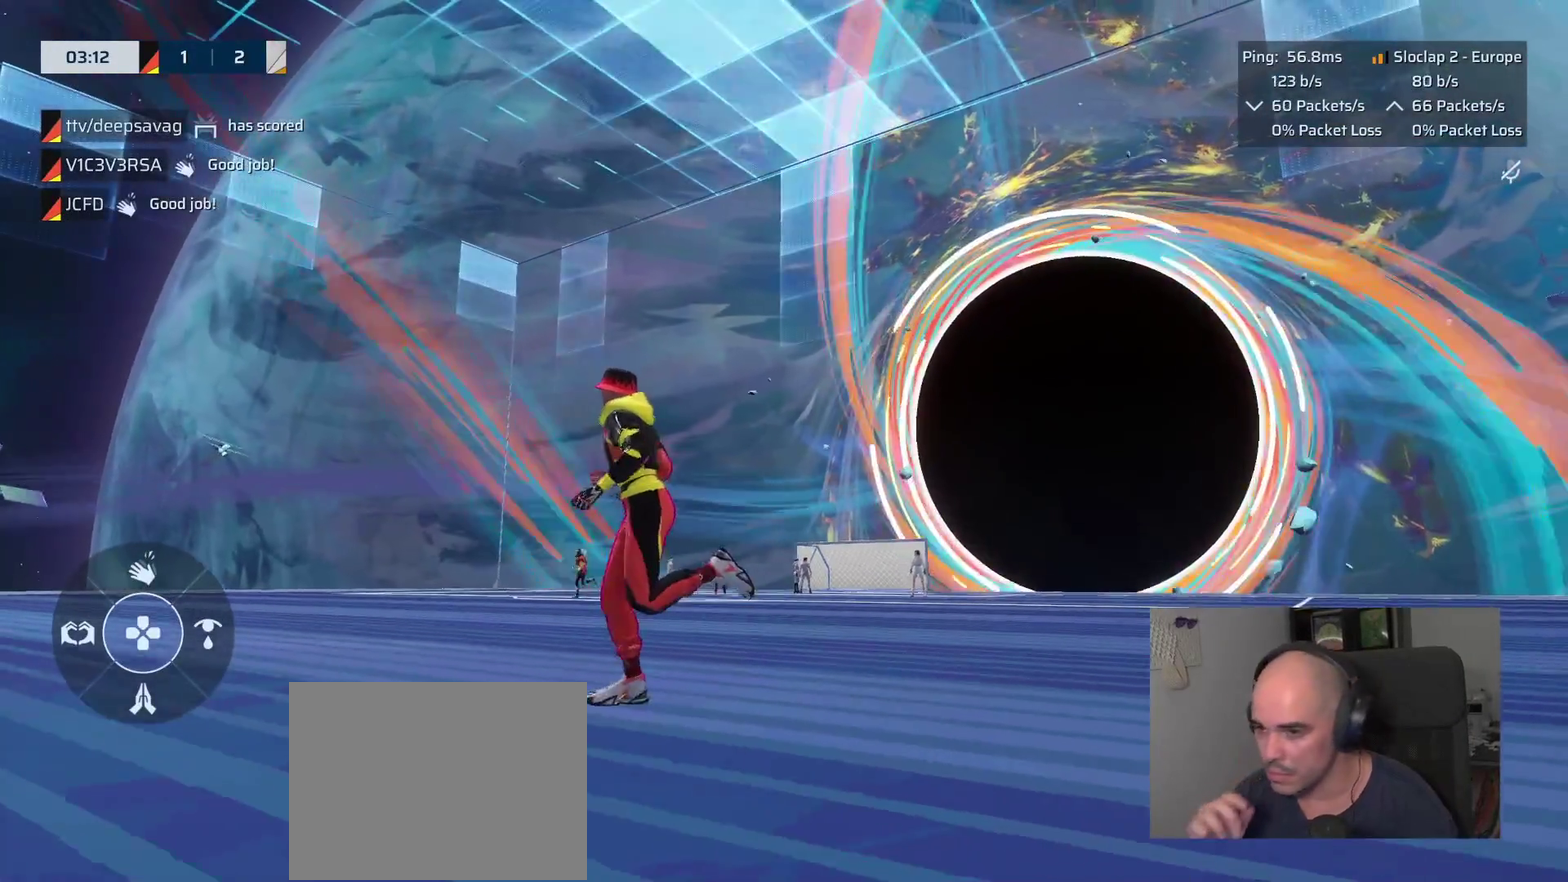
{"buttons": [], "left_stick": "down-left", "right_stick": "center"}
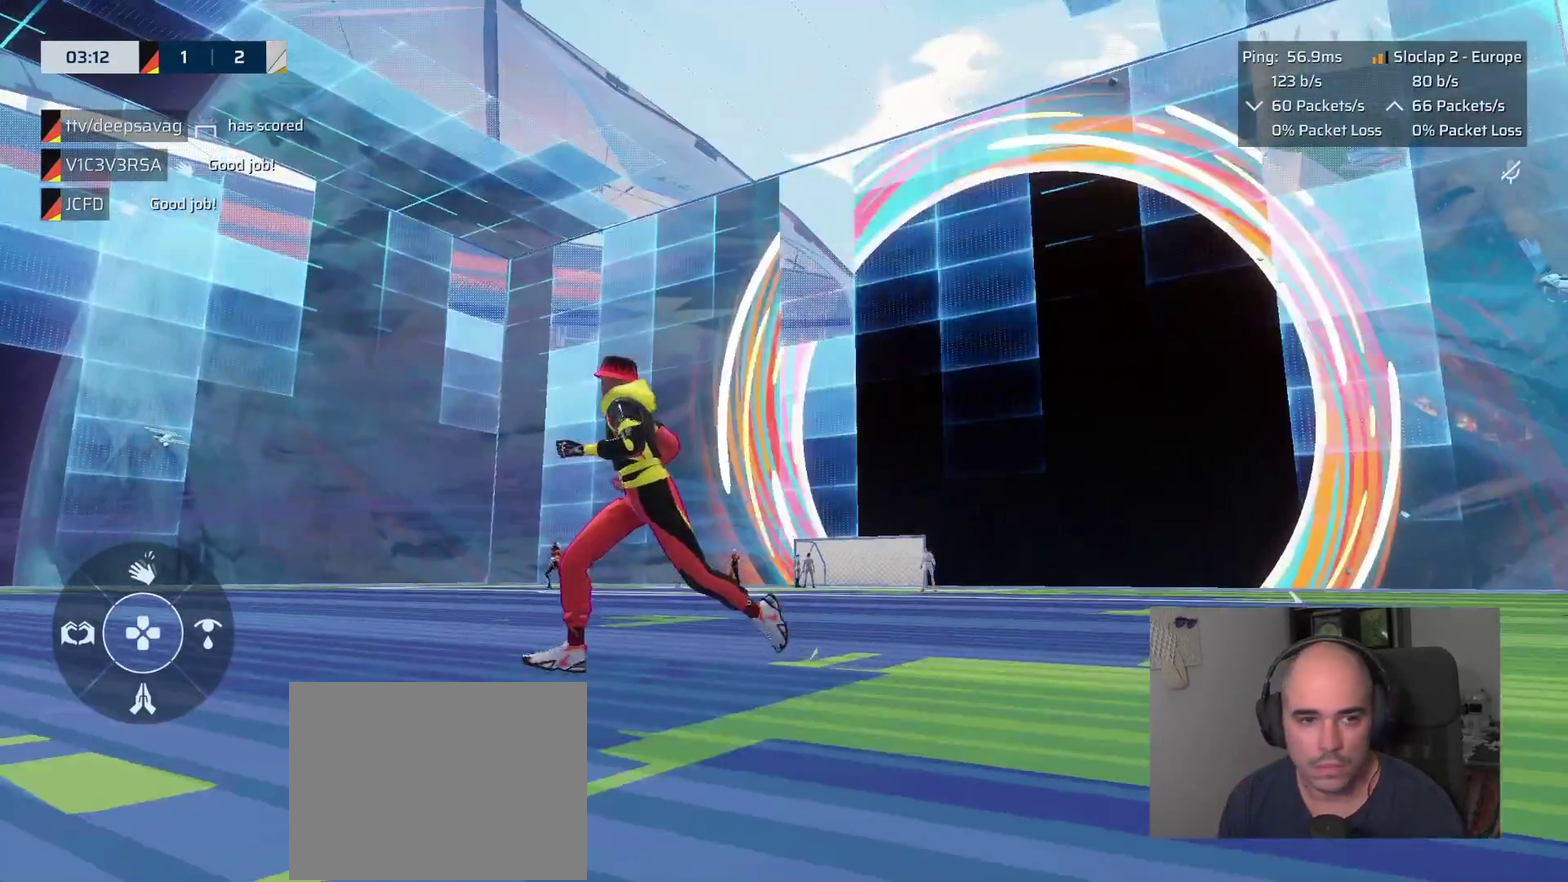
{"buttons": [], "left_stick": "down-left", "right_stick": "center"}
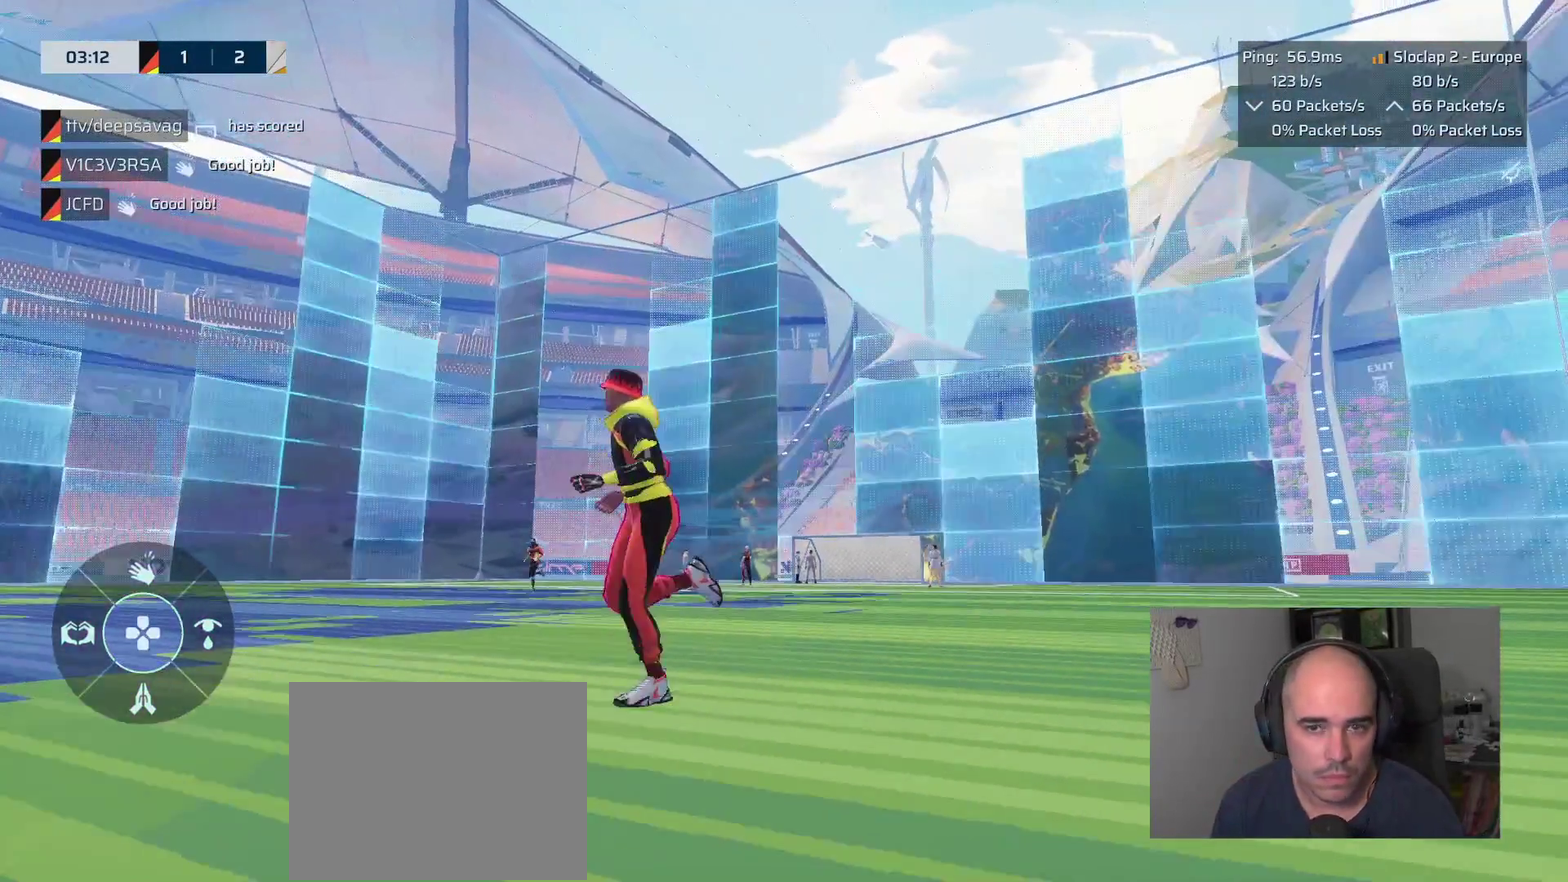
{"buttons": [], "left_stick": "down-left", "right_stick": "center"}
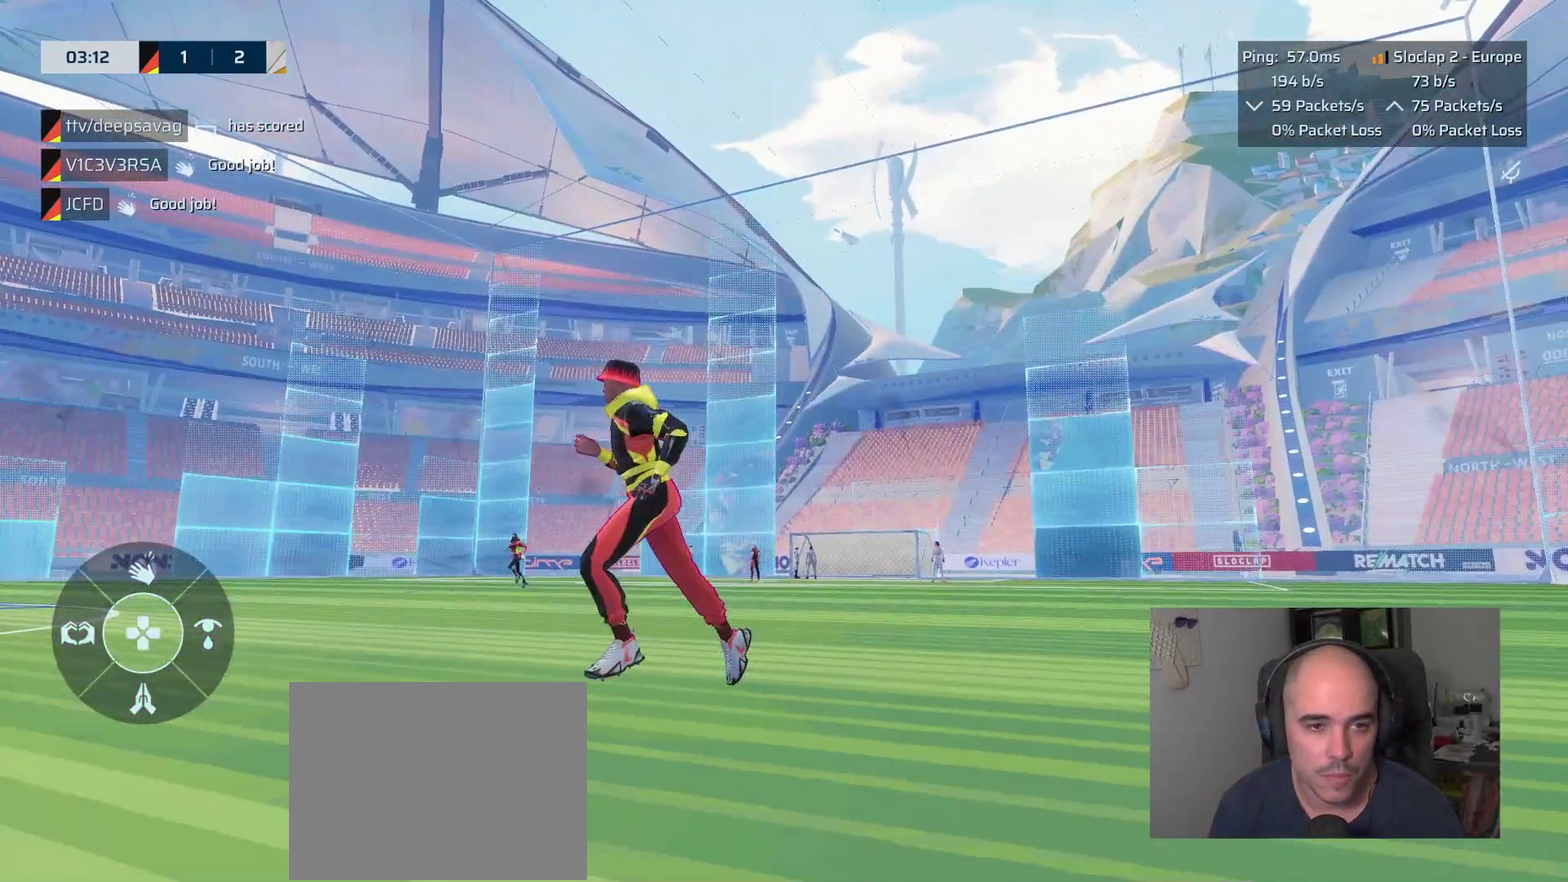
{"buttons": [], "left_stick": "down-left", "right_stick": "center"}
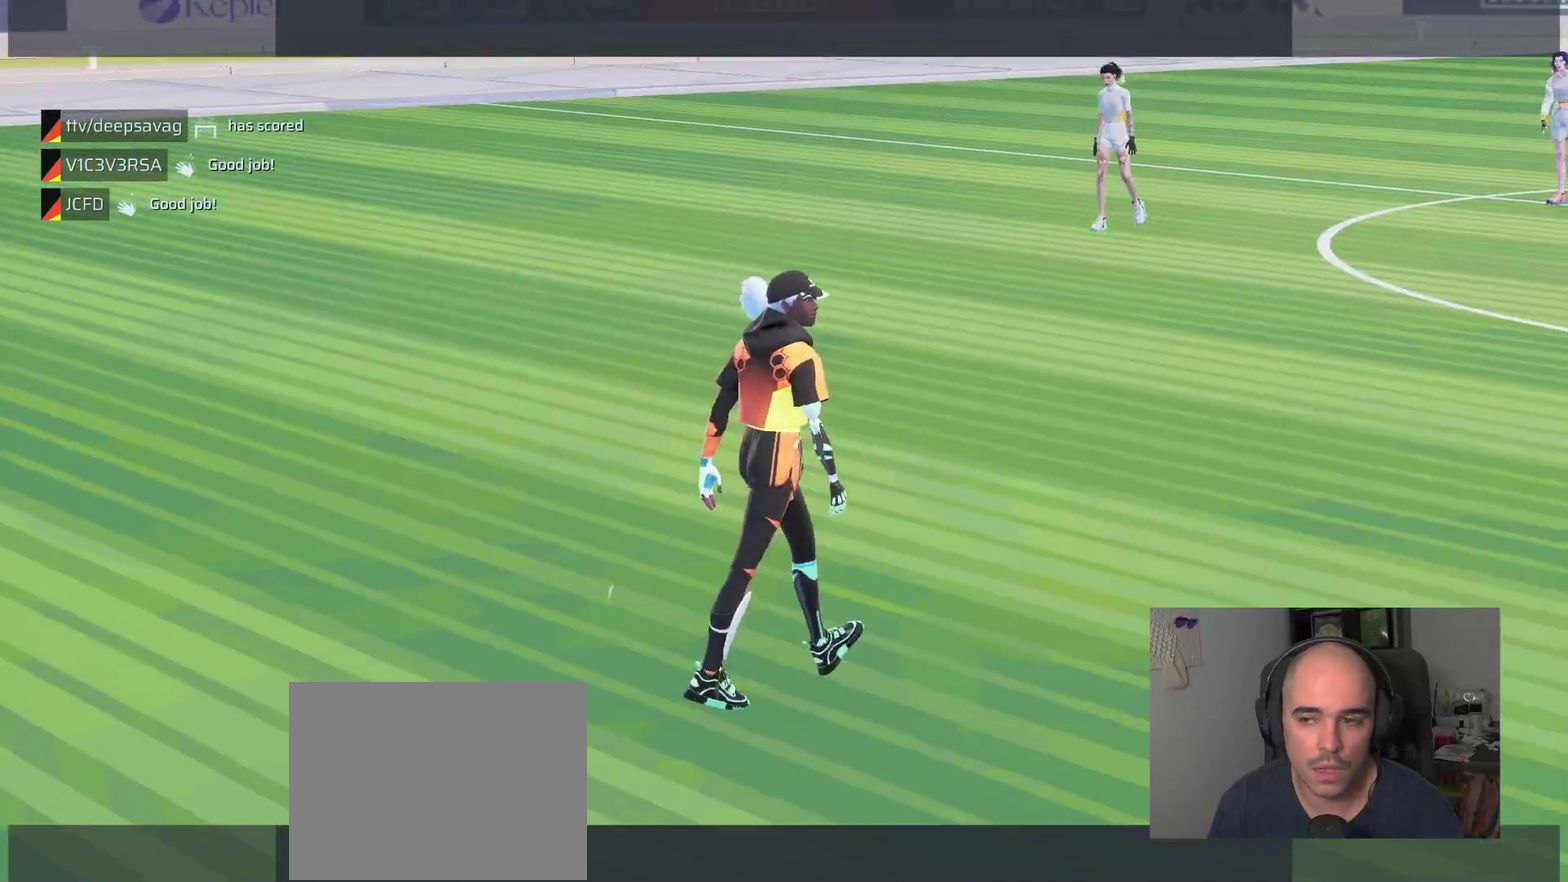
{"buttons": [], "left_stick": "center", "right_stick": "center", "events": [[166, "left_stick", "center"]]}
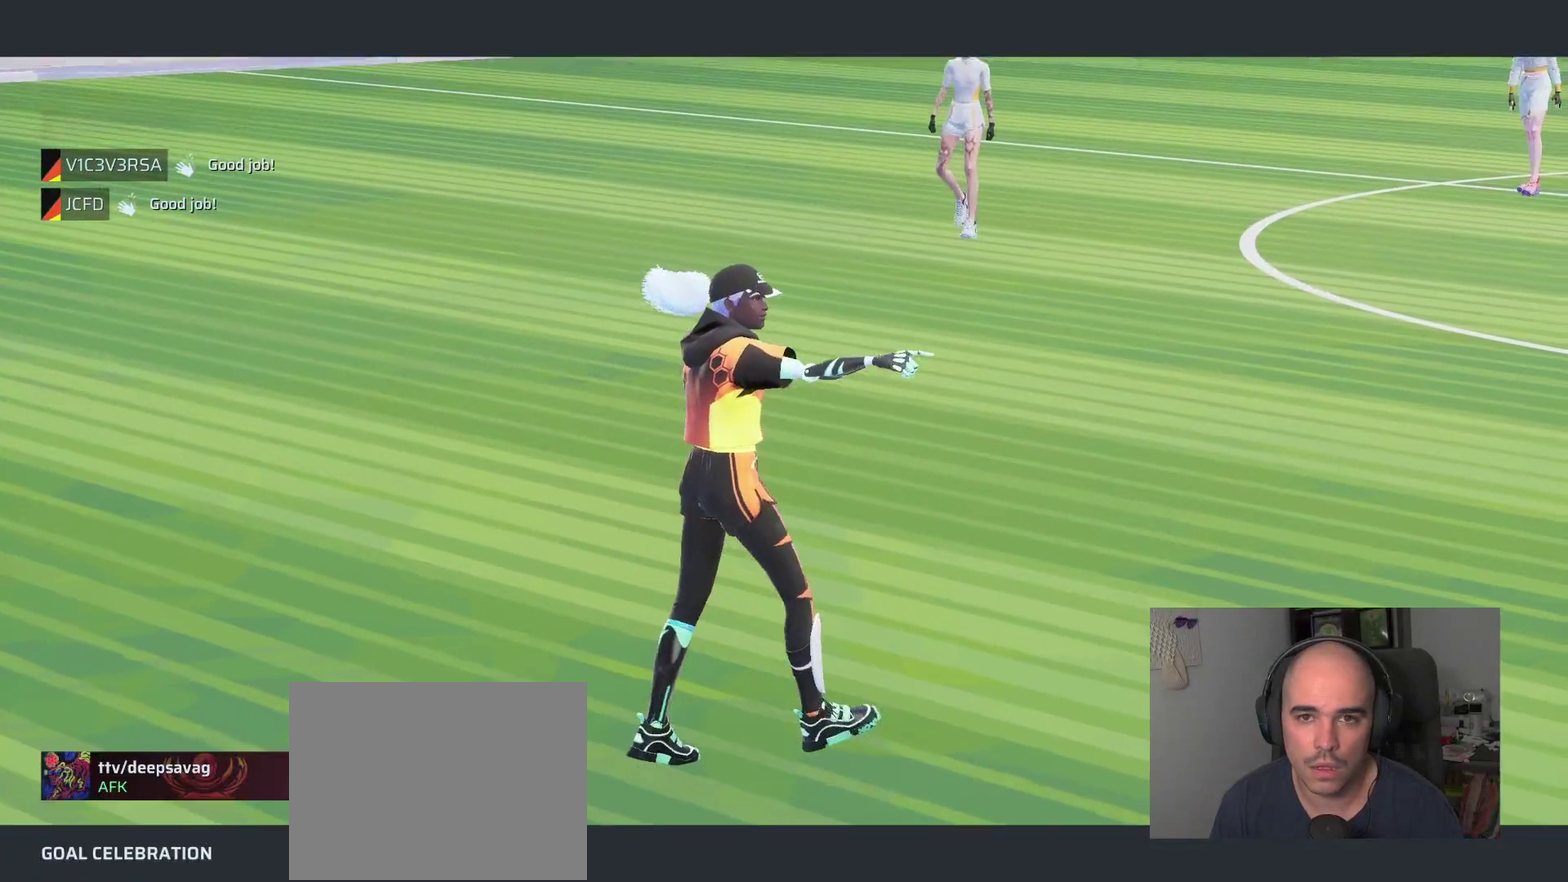
{"buttons": ["CROSS"], "left_stick": "center", "right_stick": "center", "events": [[483, "CROSS", "down"]]}
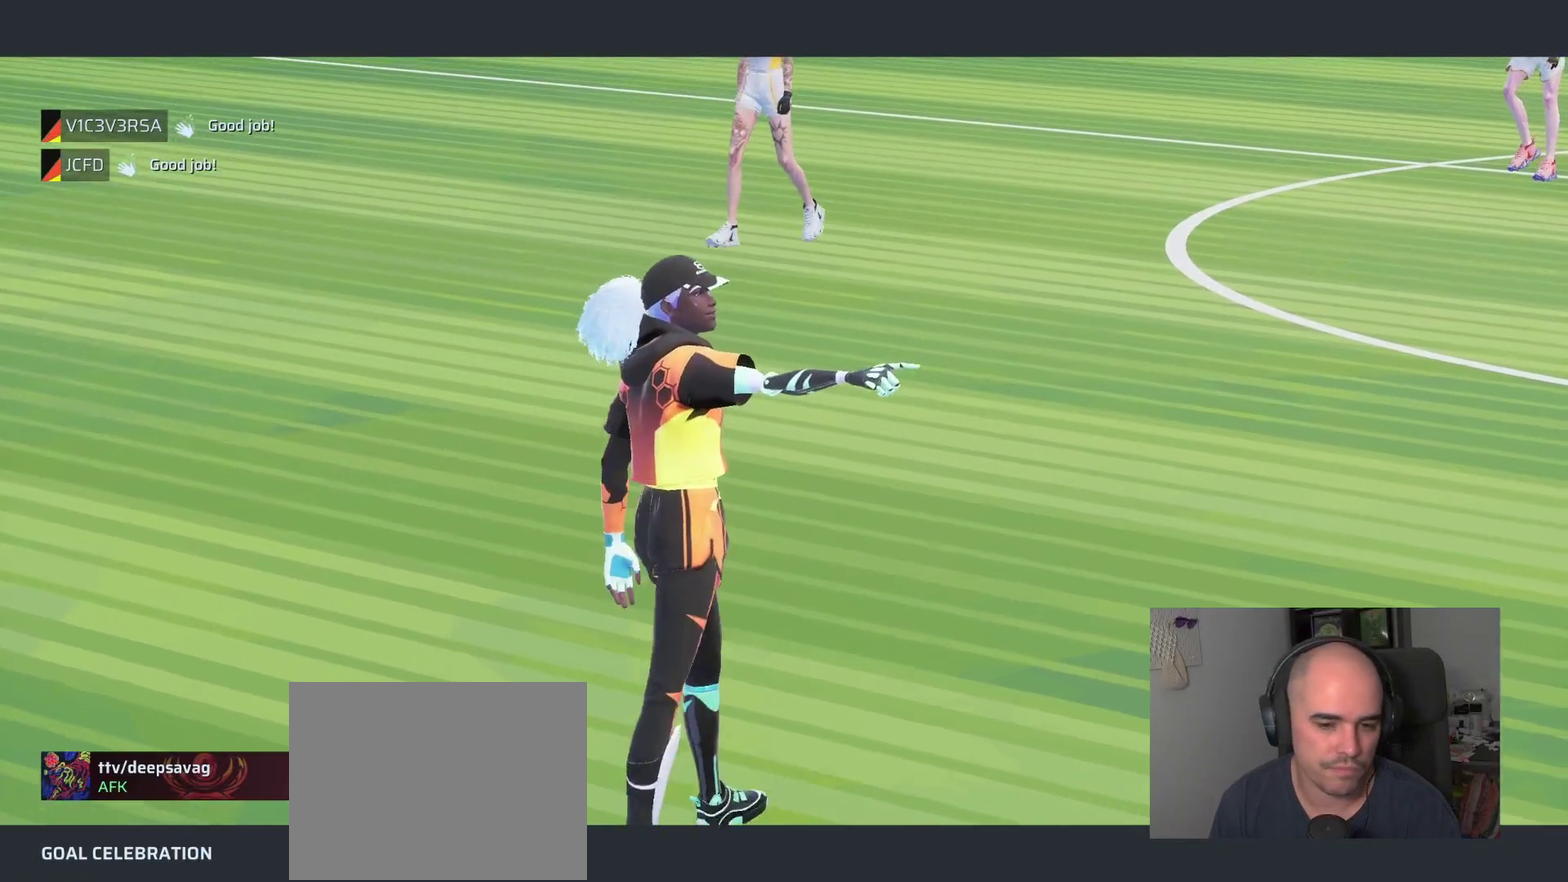
{"buttons": [], "left_stick": "center", "right_stick": "center", "events": [[83, "CROSS", "up"]]}